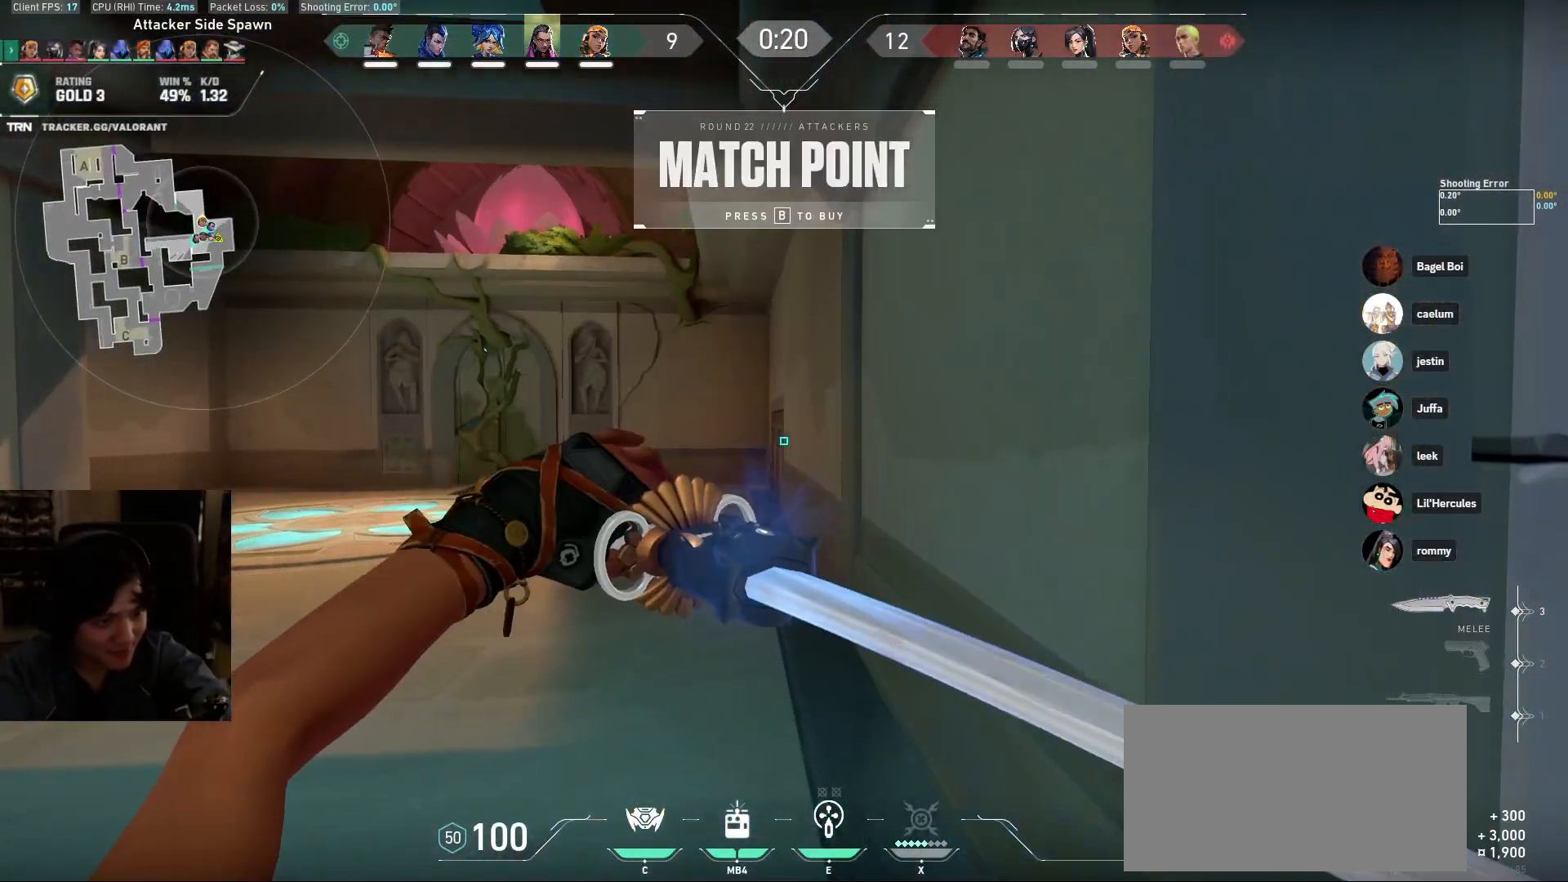
Gameplay with keyboard and mouse; each line is a JSON object with the keys and mouse buttons held at the frame after it. "events" lists presses ("down") and releases ("up") of "a", "ctrl", "d", "e", "q", "s", "shift", "space", "w", "mouse_left", "mouse_wheel", "mouse_right", "mouse_mb4" and "mouse_mb5" between this image and that frame as [ms after this image, input, new state], when the widget could be followed in between. "mouse_left", "mouse_wheel", "mouse_right", "mouse_mb4", "mouse_mb5" = the "left", "wheel", "right", "mb4", "mb5" buttons of the "mouse" list. No other keys are recorded. "wheel" means that the mouse wheel is clicked or scrolled. Mouse movement is not recorded.
{"keys": [], "mouse": [], "events": [[67, "mouse_left", "up"], [150, "s", "up"]]}
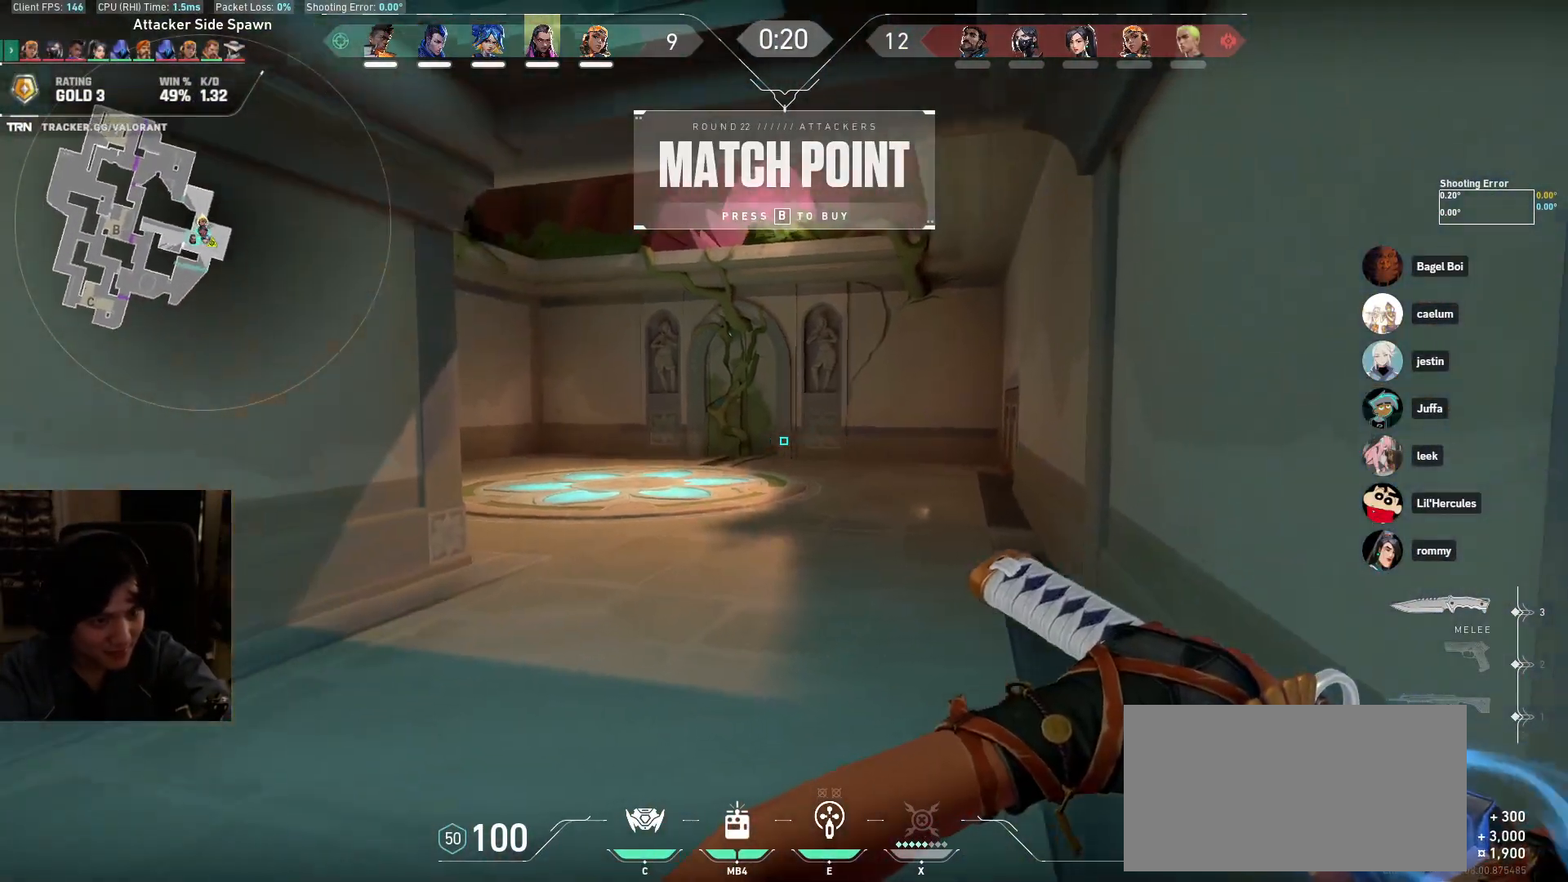
{"keys": ["a", "s"], "mouse": [], "events": [[217, "s", "down"], [267, "mouse_right", "down"], [433, "a", "down"], [483, "mouse_right", "up"]]}
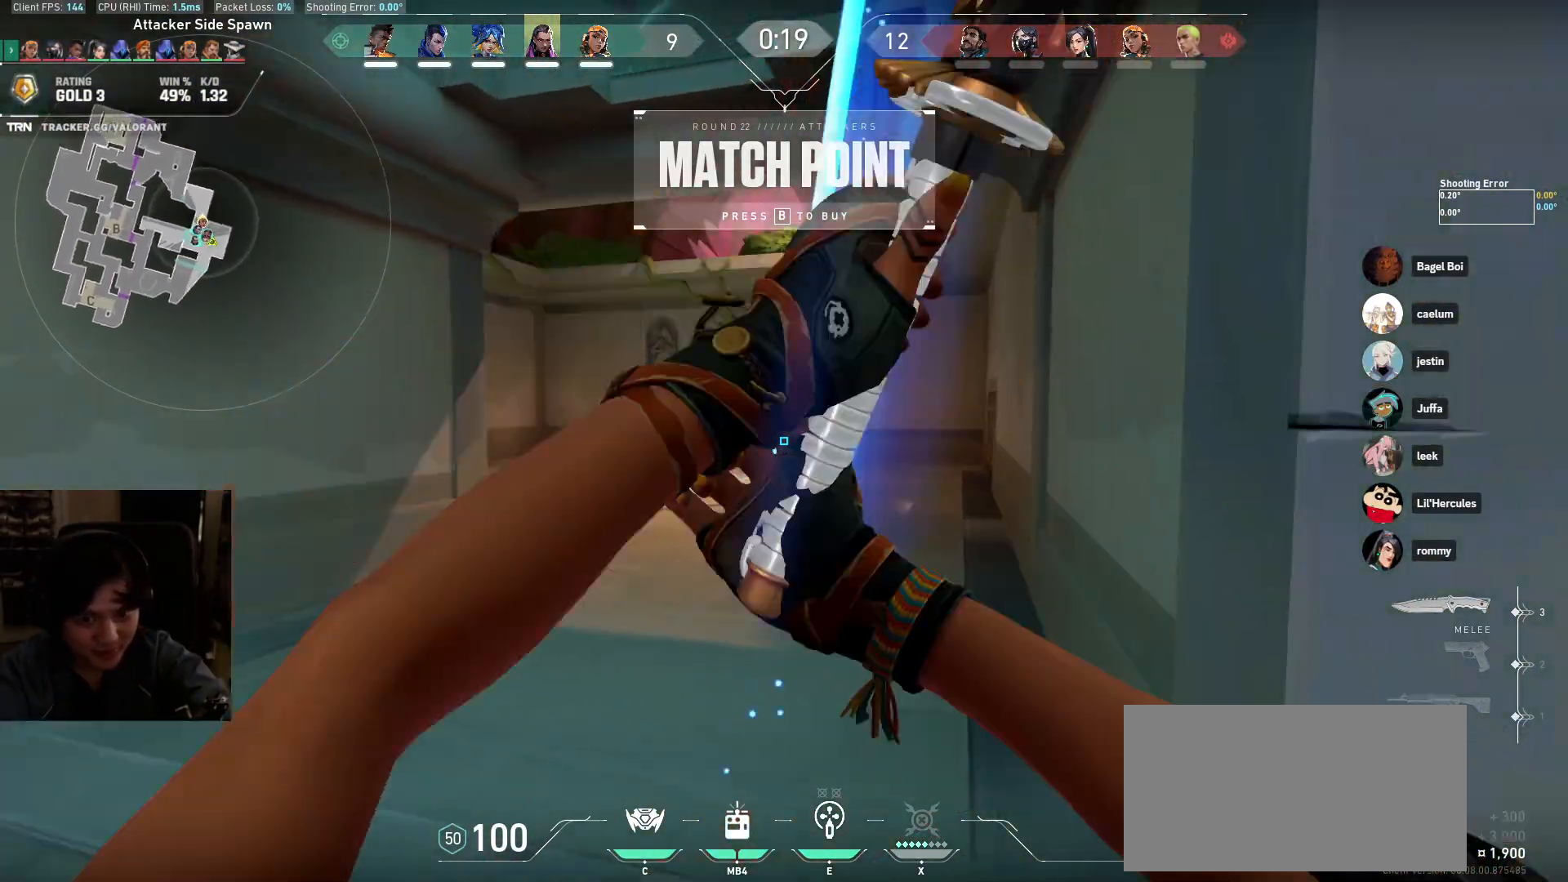
{"keys": ["a"], "mouse": [], "events": [[383, "s", "up"]]}
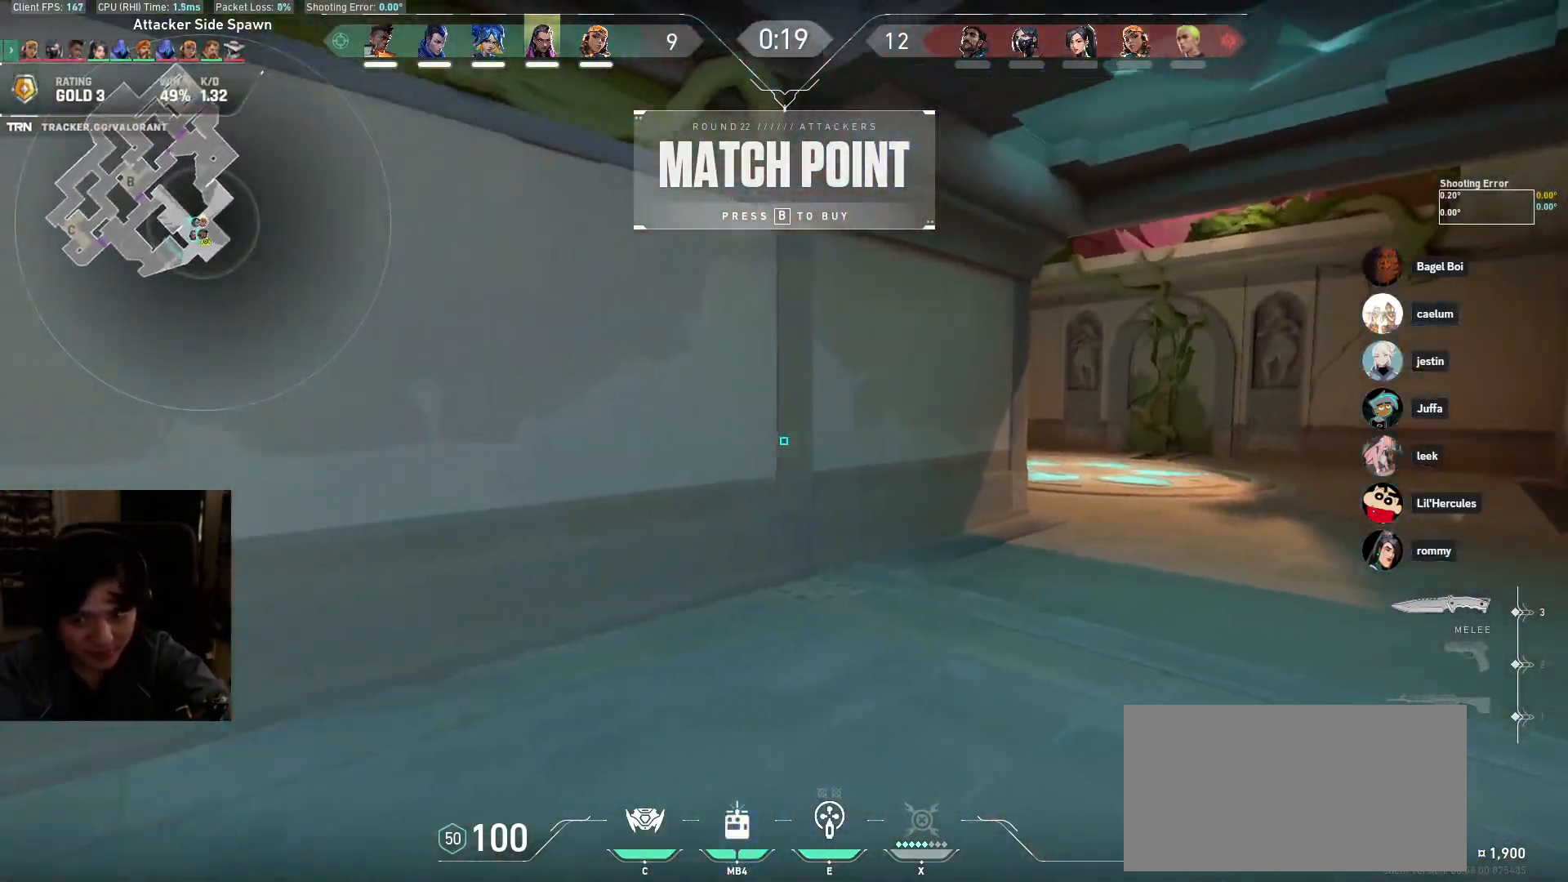
{"keys": ["a"], "mouse": [], "events": []}
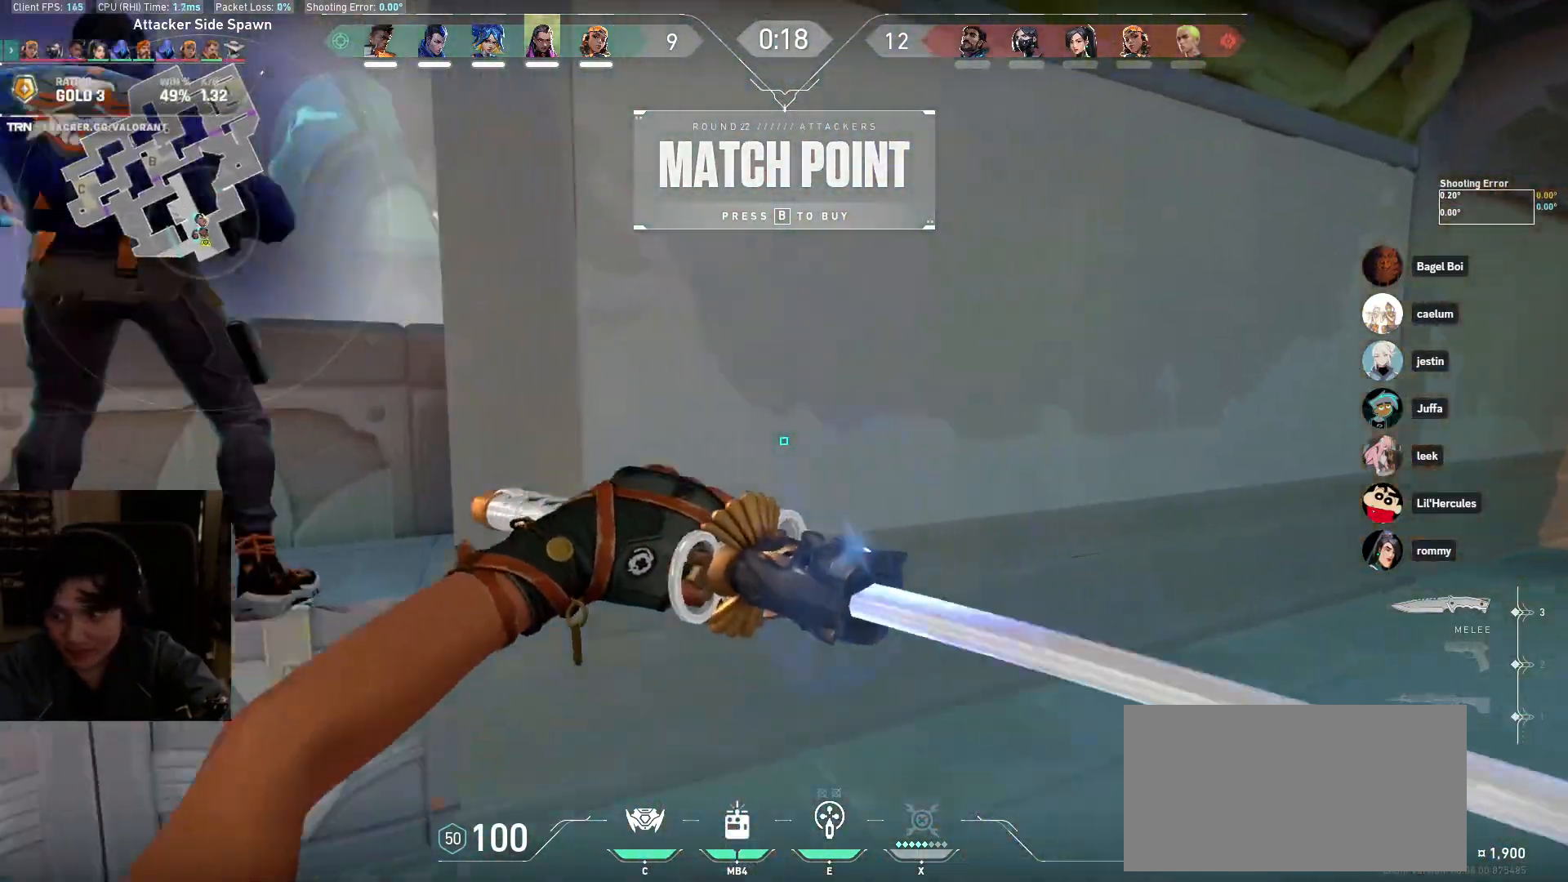
{"keys": ["a"], "mouse": ["left"], "events": [[33, "s", "down"], [200, "a", "up"], [233, "mouse_left", "down"], [350, "a", "down"], [350, "s", "up"]]}
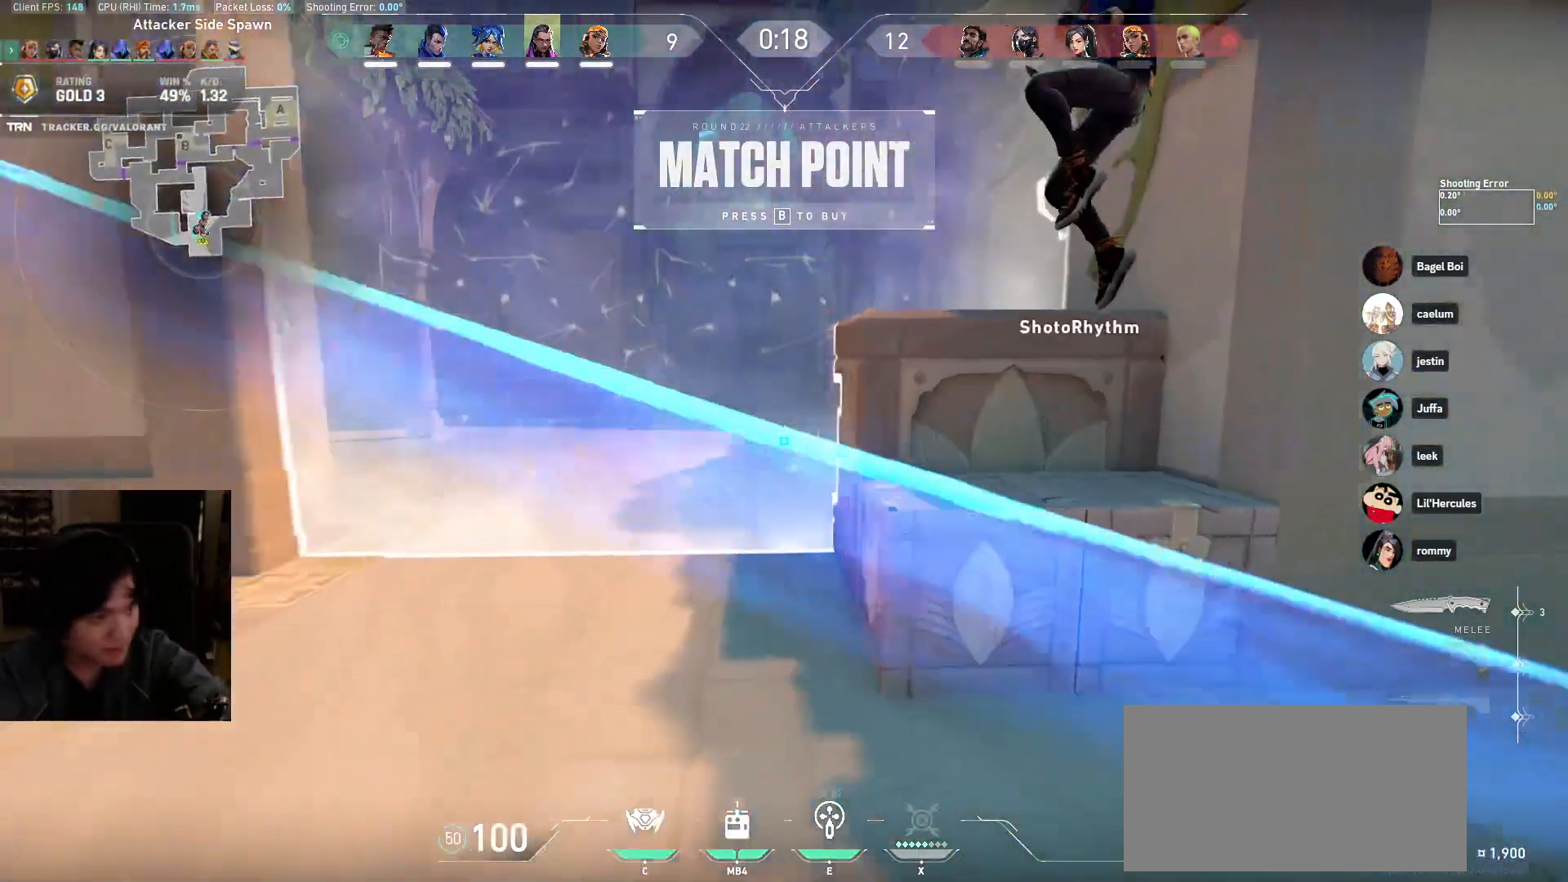
{"keys": ["w"], "mouse": [], "events": [[150, "w", "down"], [200, "mouse_left", "up"], [233, "a", "up"]]}
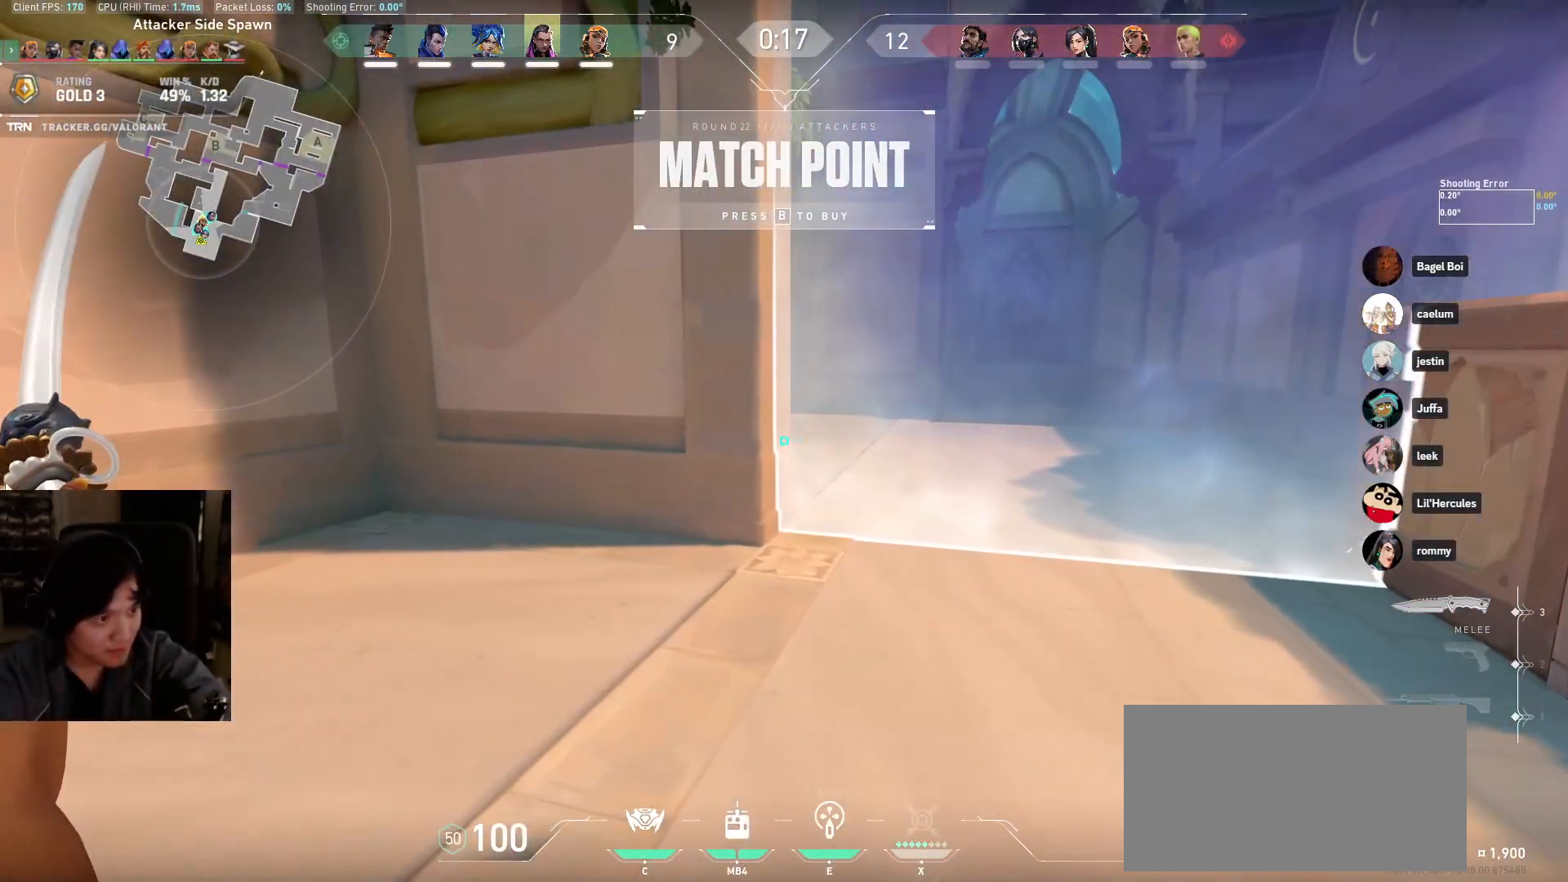
{"keys": [], "mouse": [], "events": [[300, "w", "up"], [400, "w", "down"], [500, "w", "up"]]}
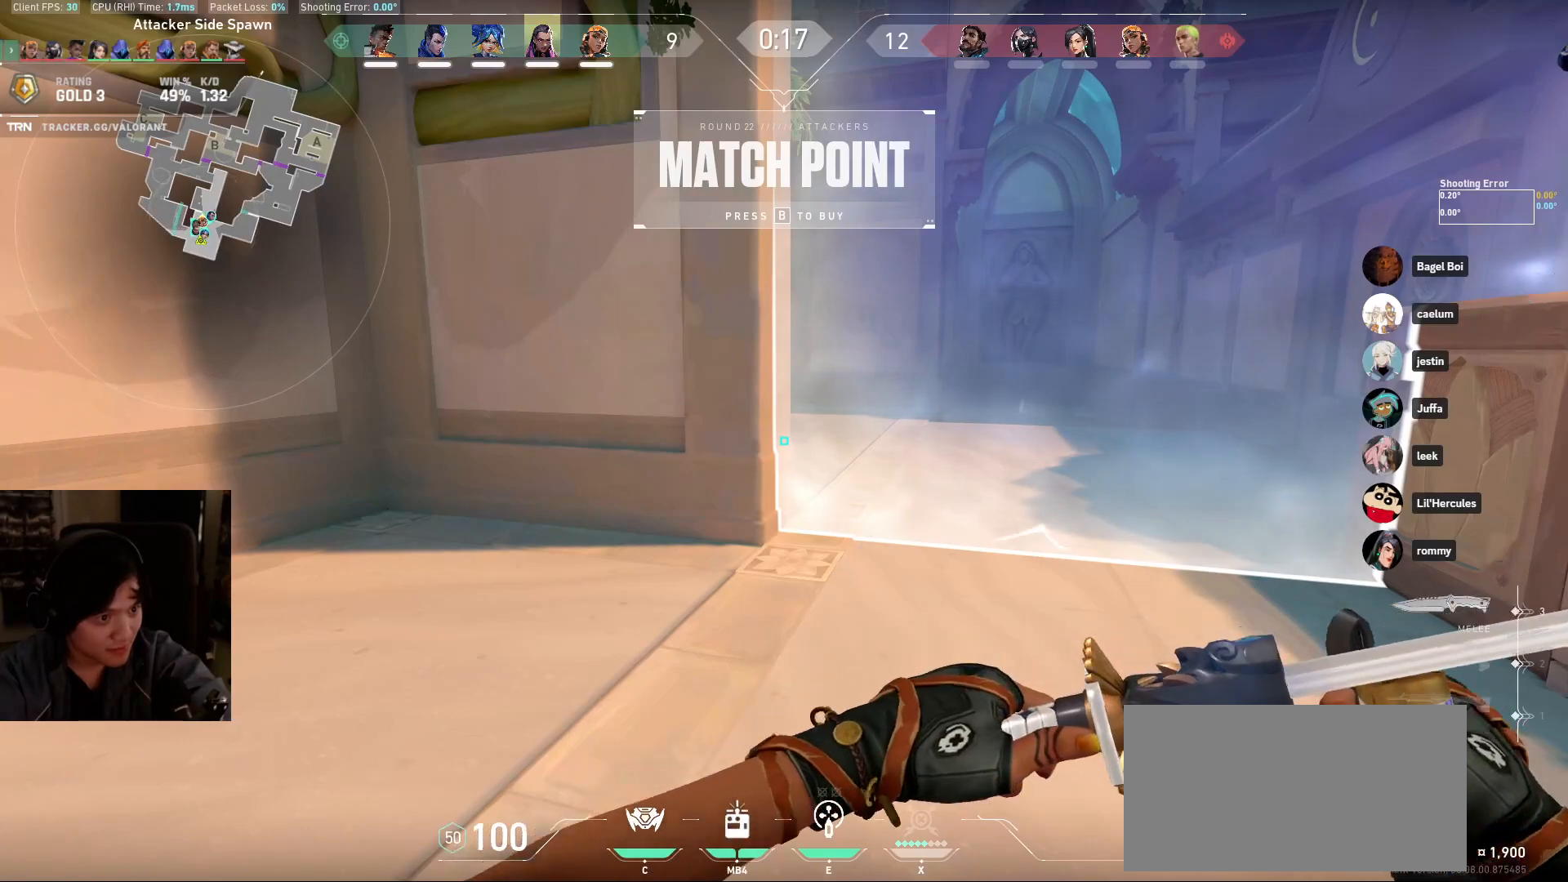
{"keys": [], "mouse": [], "events": []}
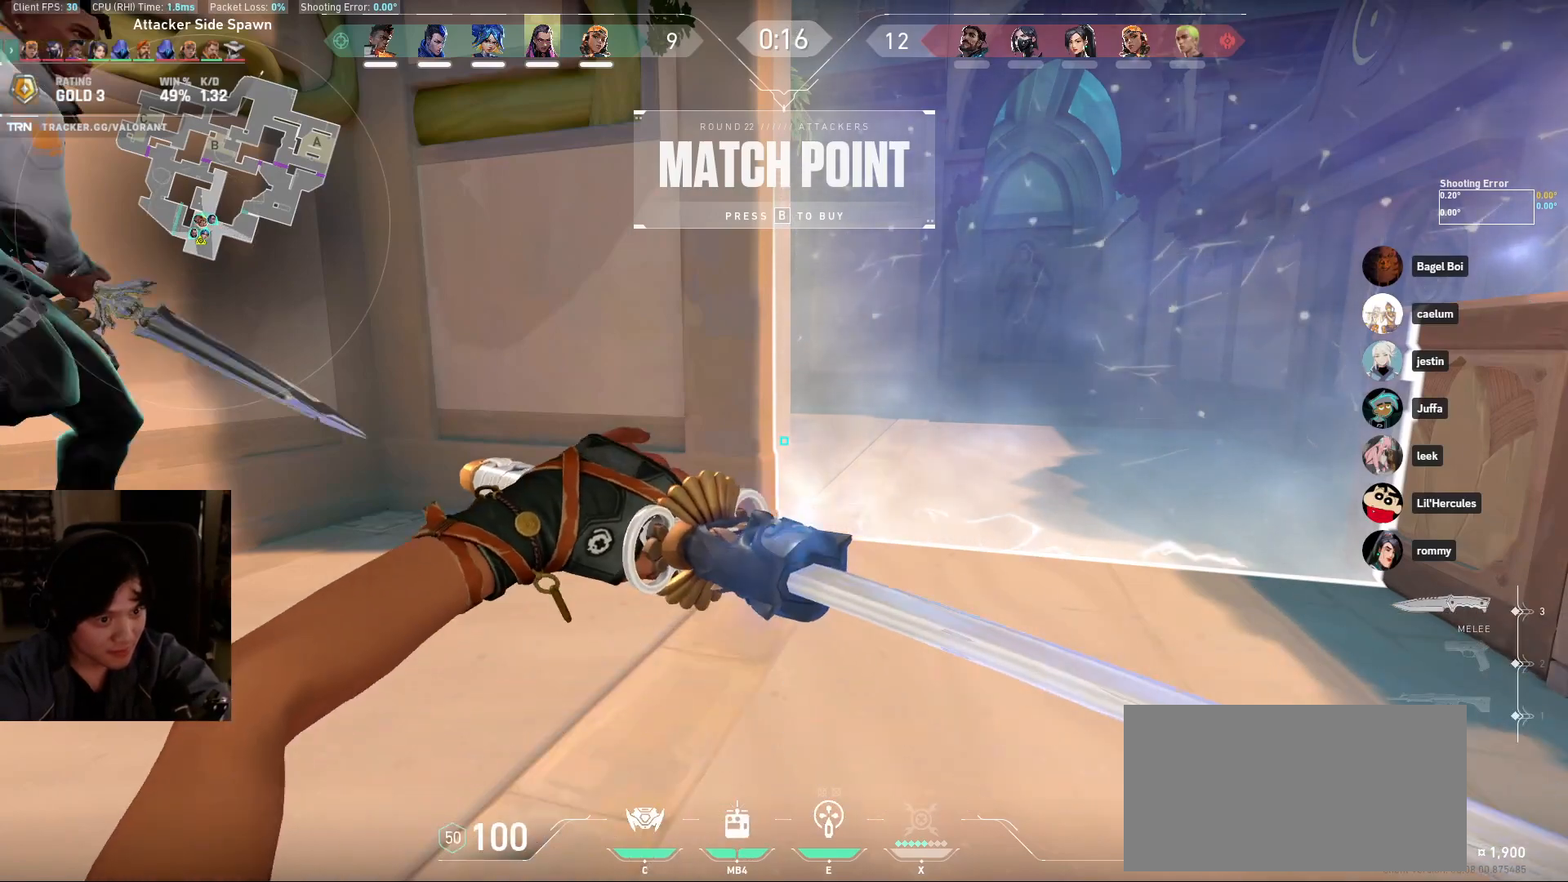
{"keys": ["s"], "mouse": []}
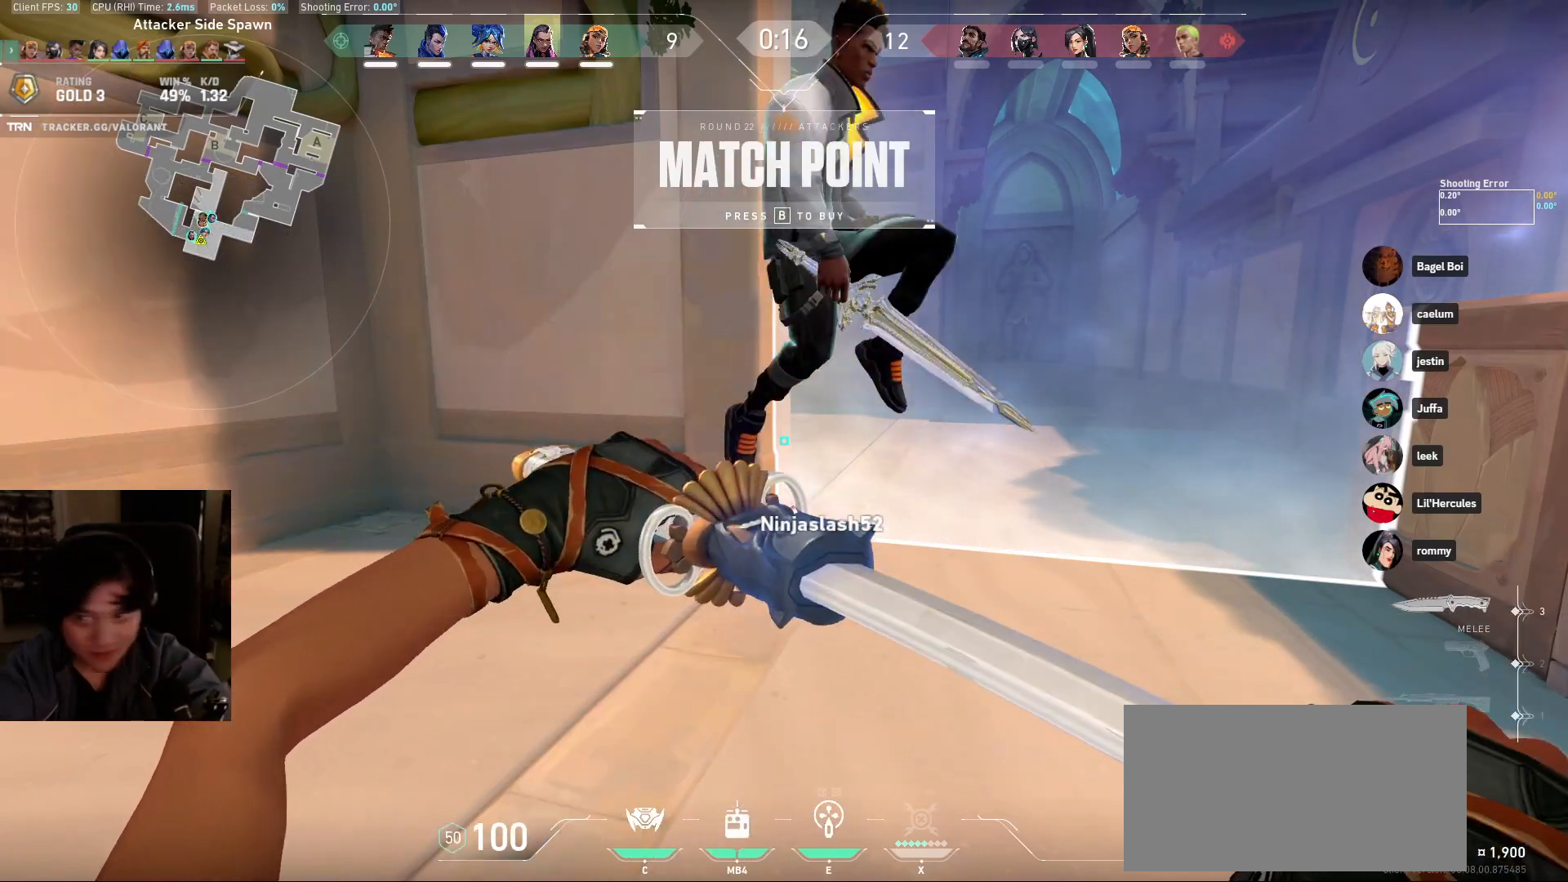
{"keys": [], "mouse": [], "events": [[17, "s", "up"]]}
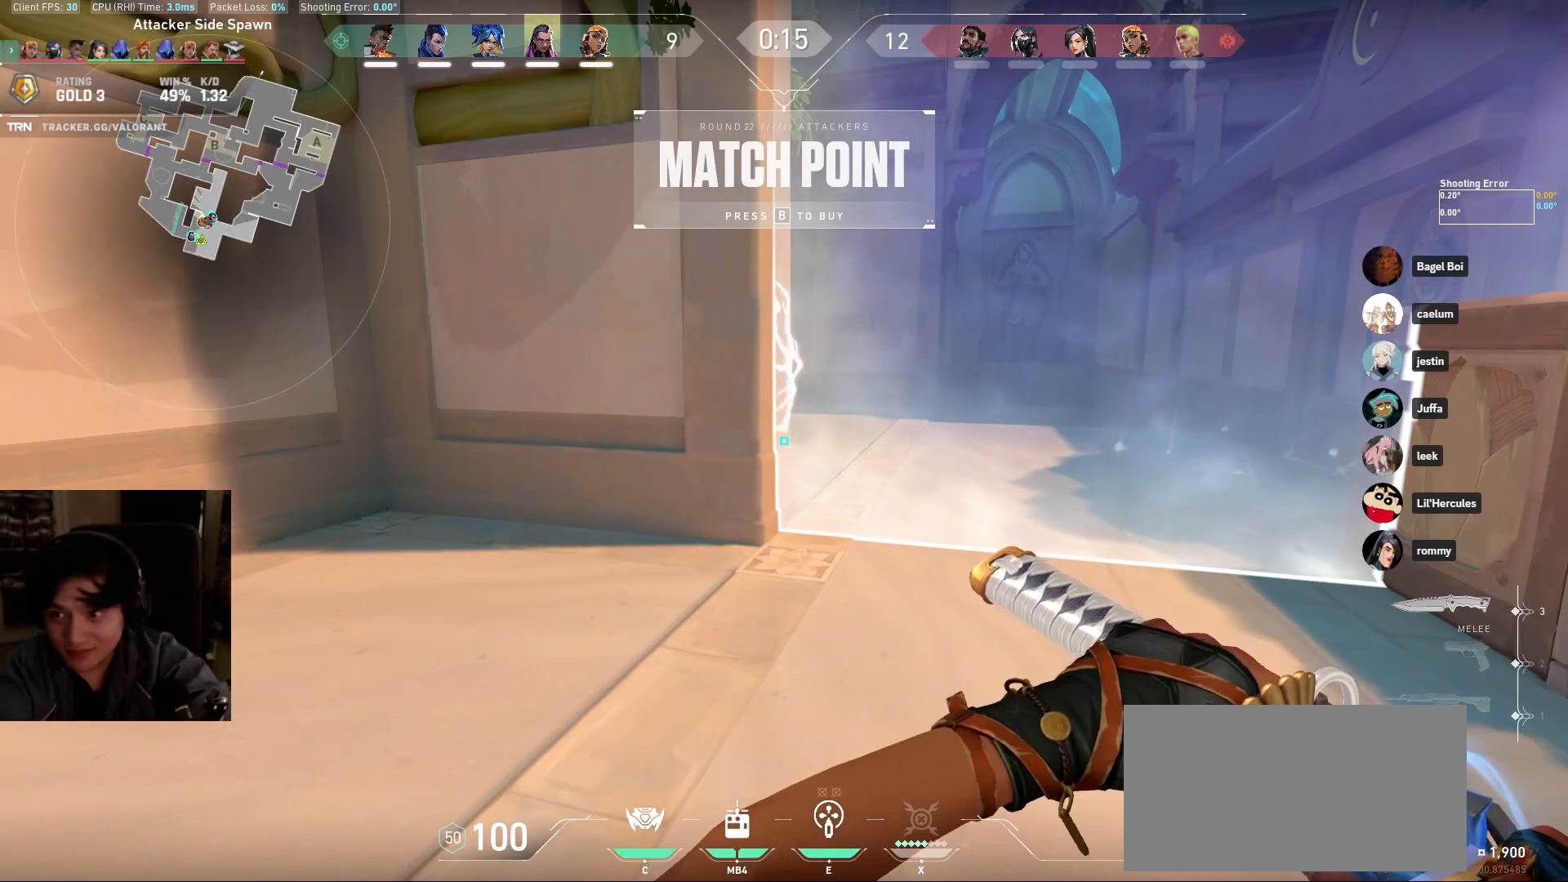
{"keys": [], "mouse": [], "events": []}
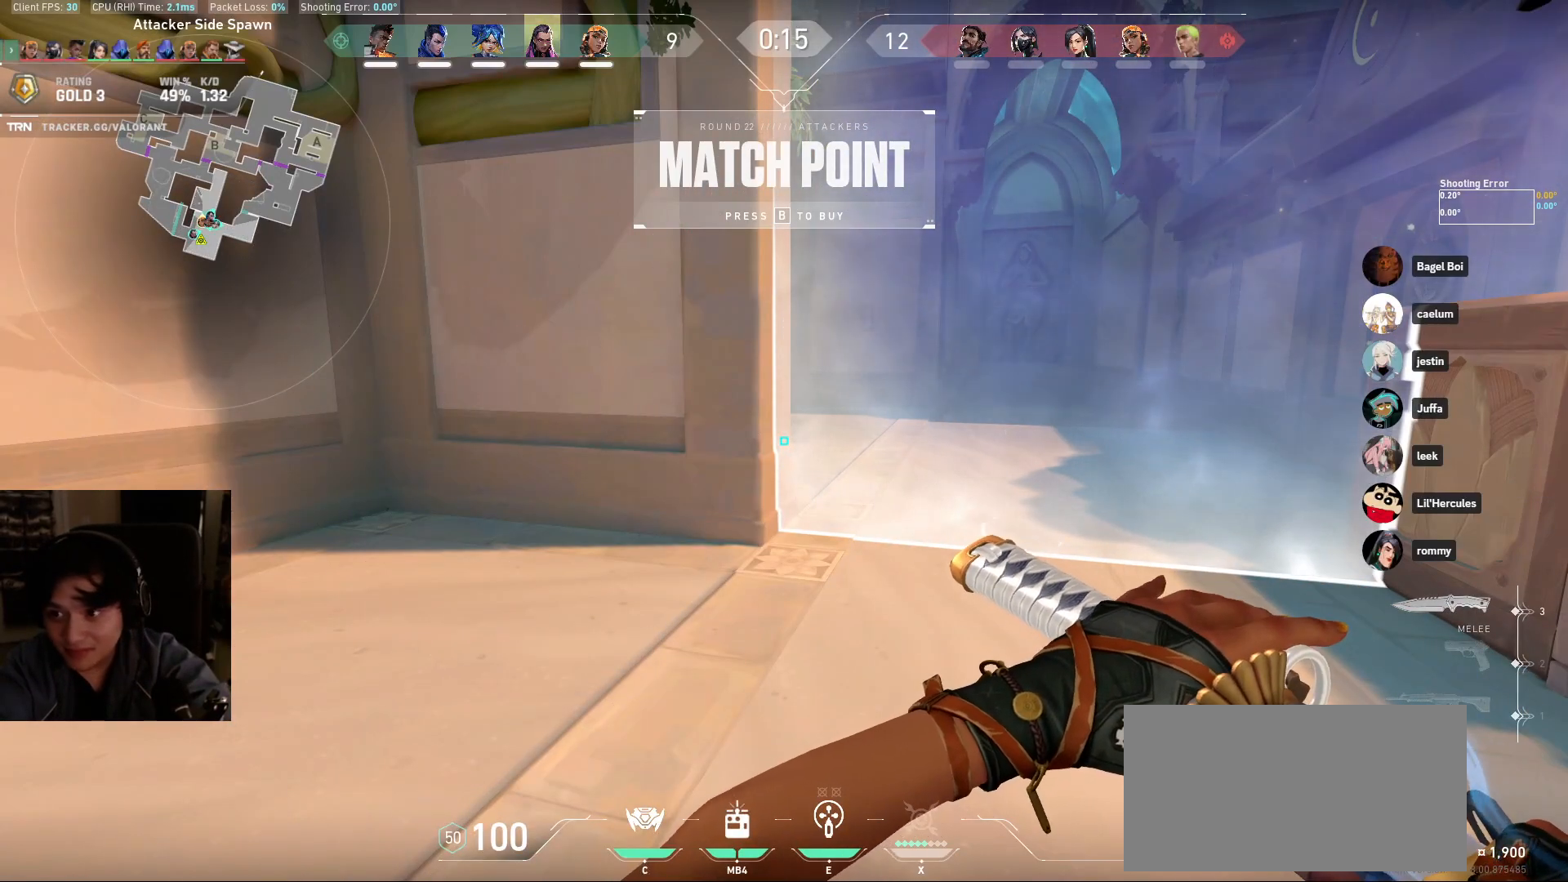
{"keys": [], "mouse": [], "events": [[17, "mouse_left", "down"], [117, "mouse_left", "up"]]}
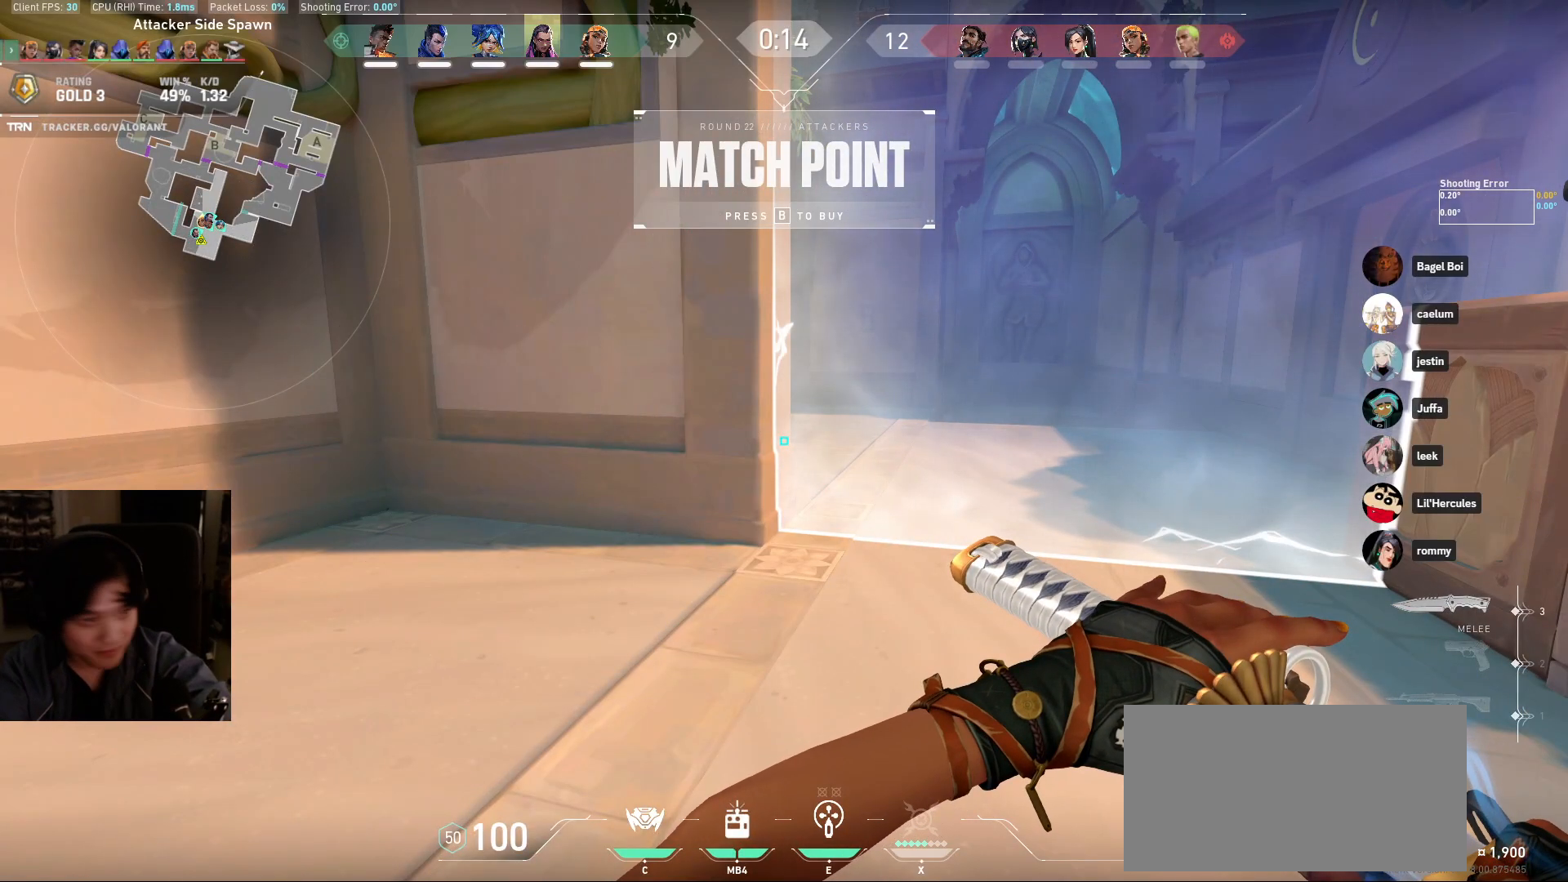
{"keys": ["w"], "mouse": []}
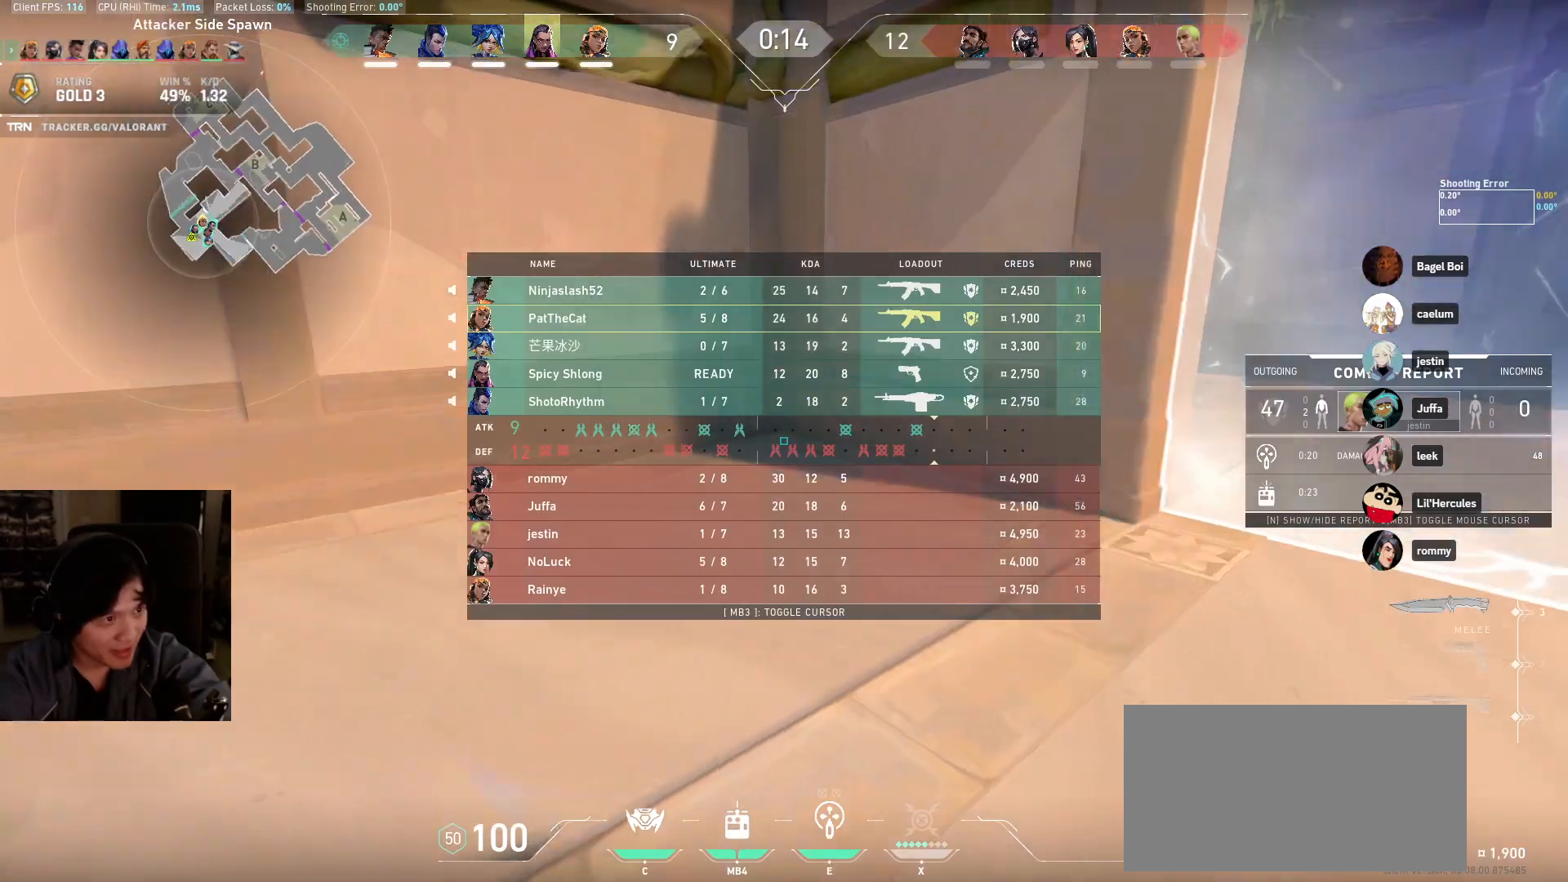
{"keys": ["w"], "mouse": [], "events": []}
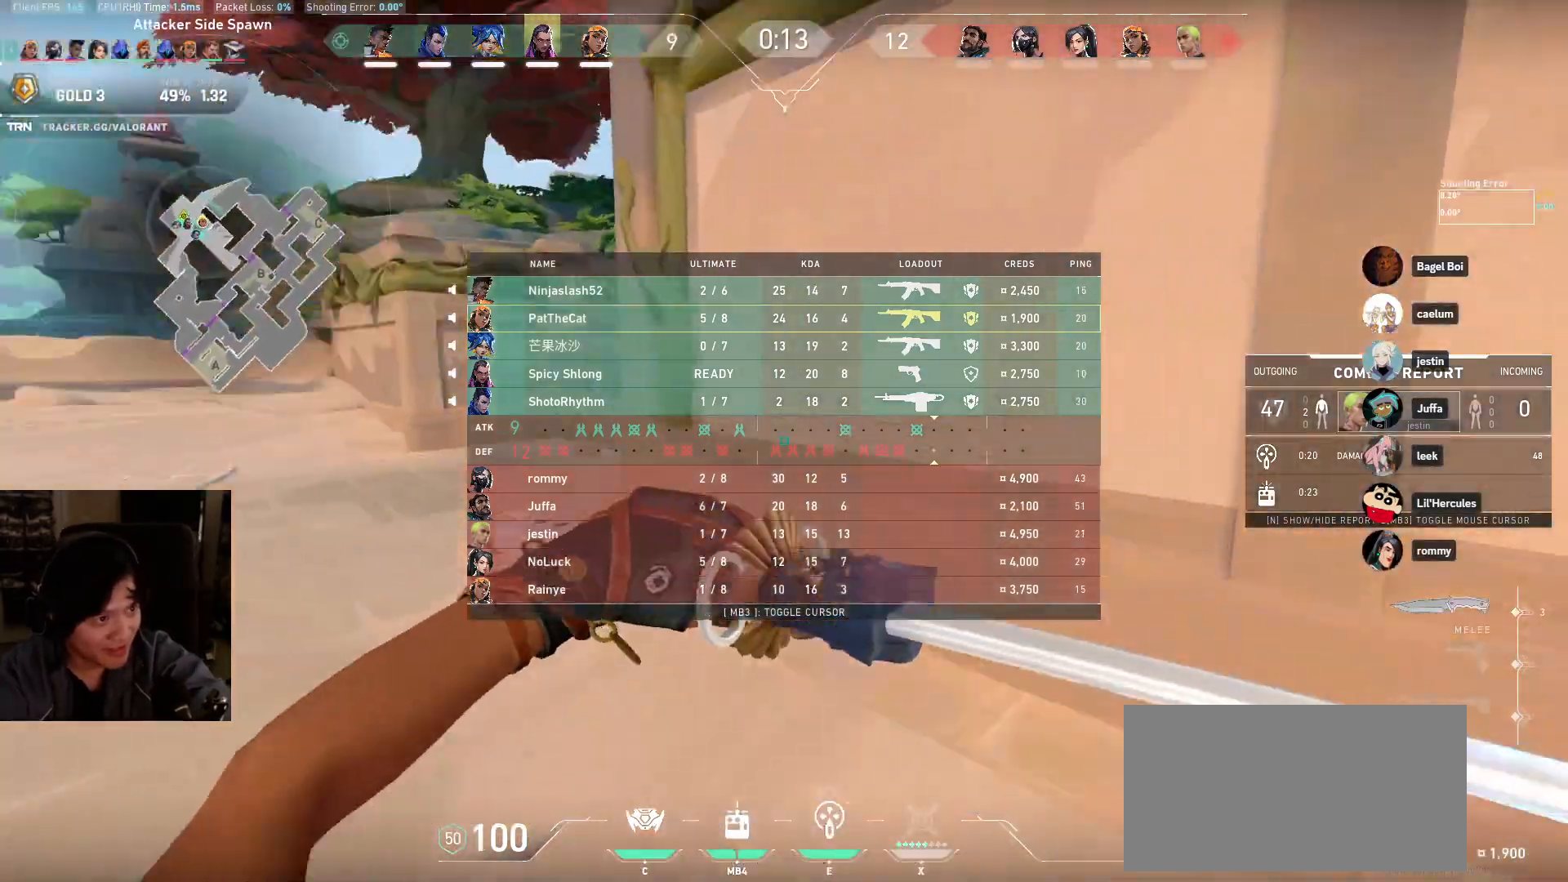
{"keys": ["w"], "mouse": [], "events": []}
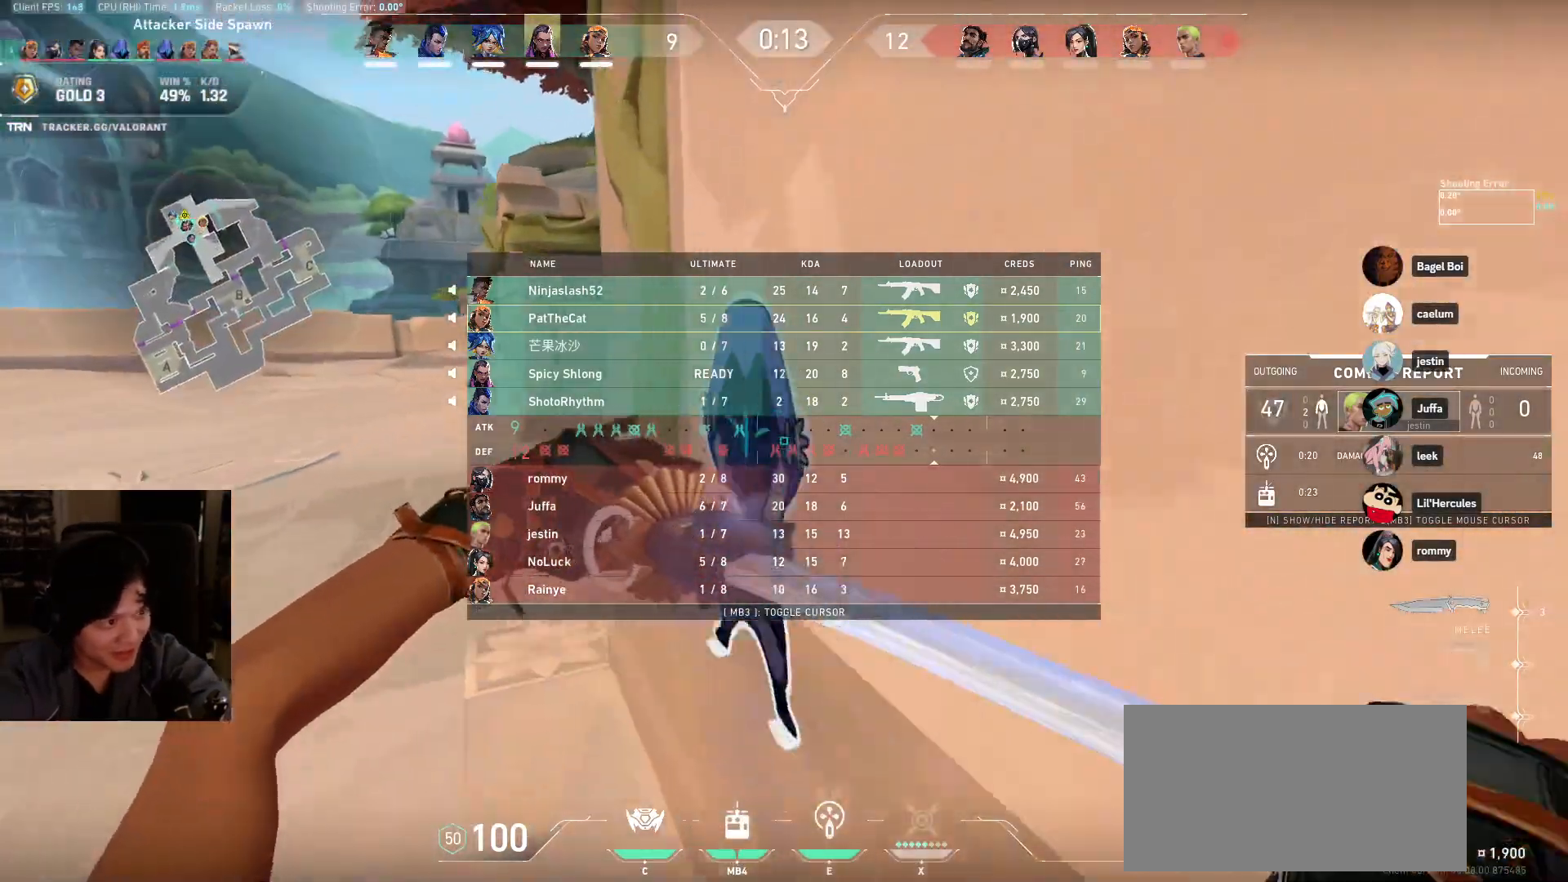
{"keys": ["a", "w"], "mouse": [], "events": [[67, "mouse_left", "down"], [250, "a", "down"], [483, "mouse_left", "up"], [483, "w", "up"], [500, "w", "down"]]}
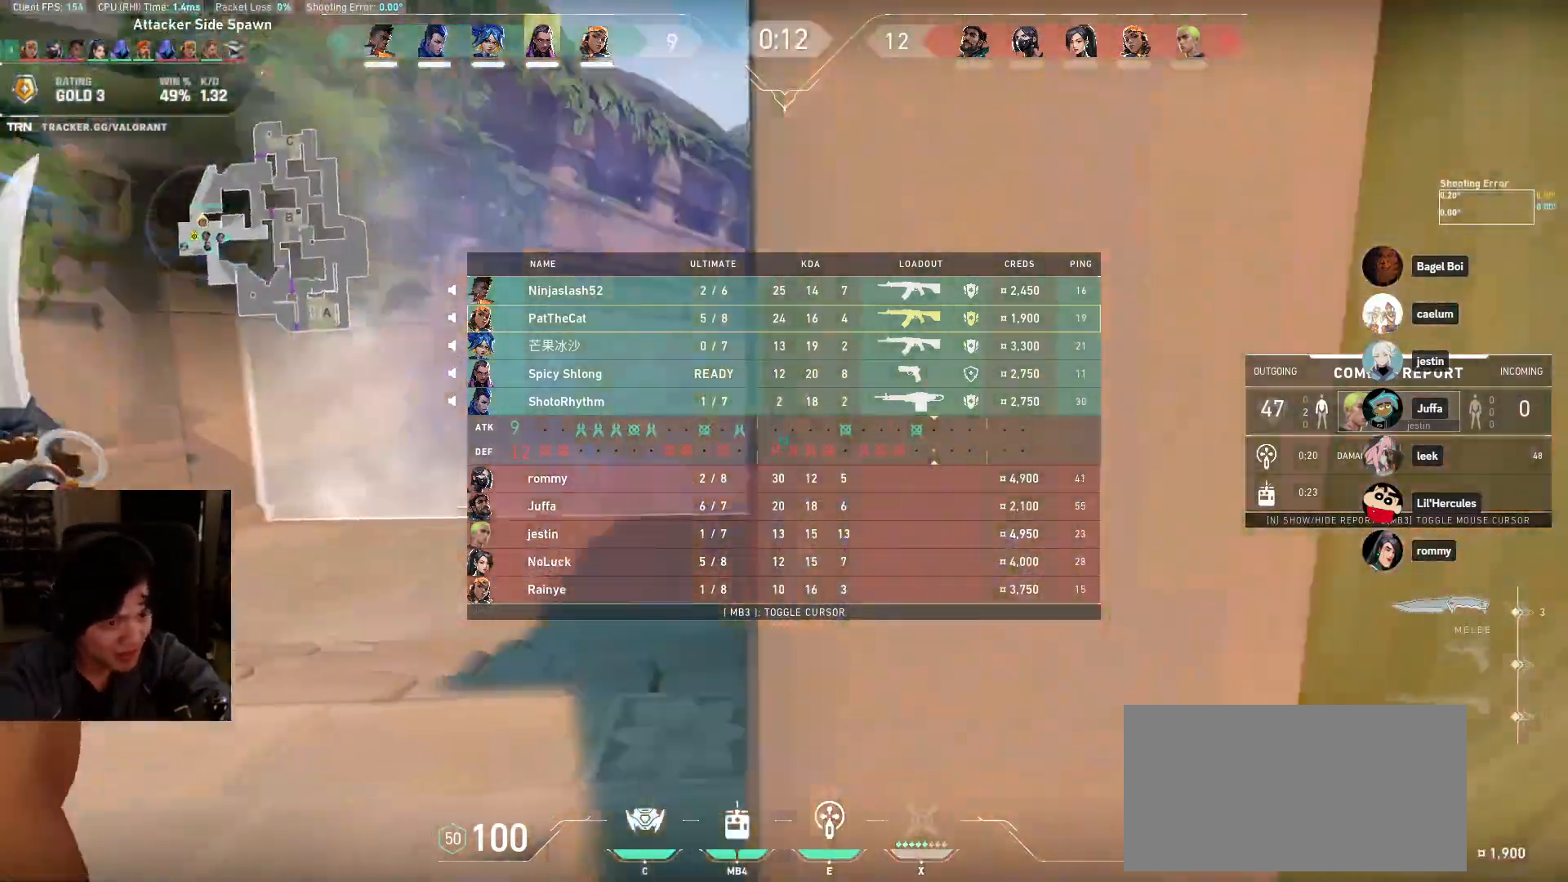
{"keys": ["d", "s"], "mouse": [], "events": [[17, "w", "up"], [233, "s", "down"], [267, "d", "down"], [433, "a", "up"]]}
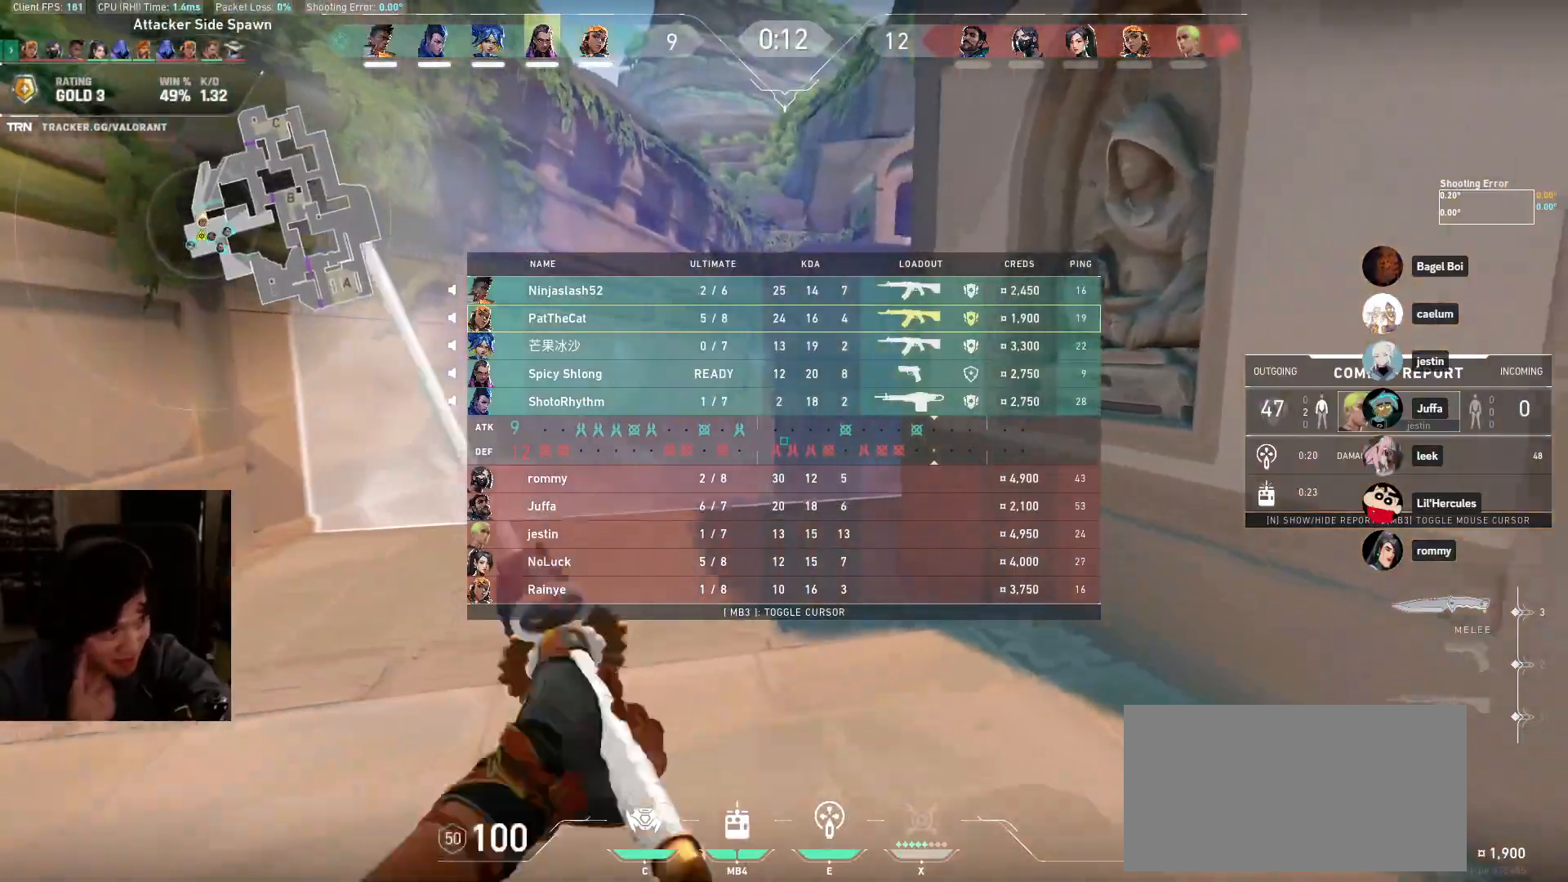
{"keys": ["a", "s"], "mouse": [], "events": [[183, "a", "down"], [250, "d", "up"]]}
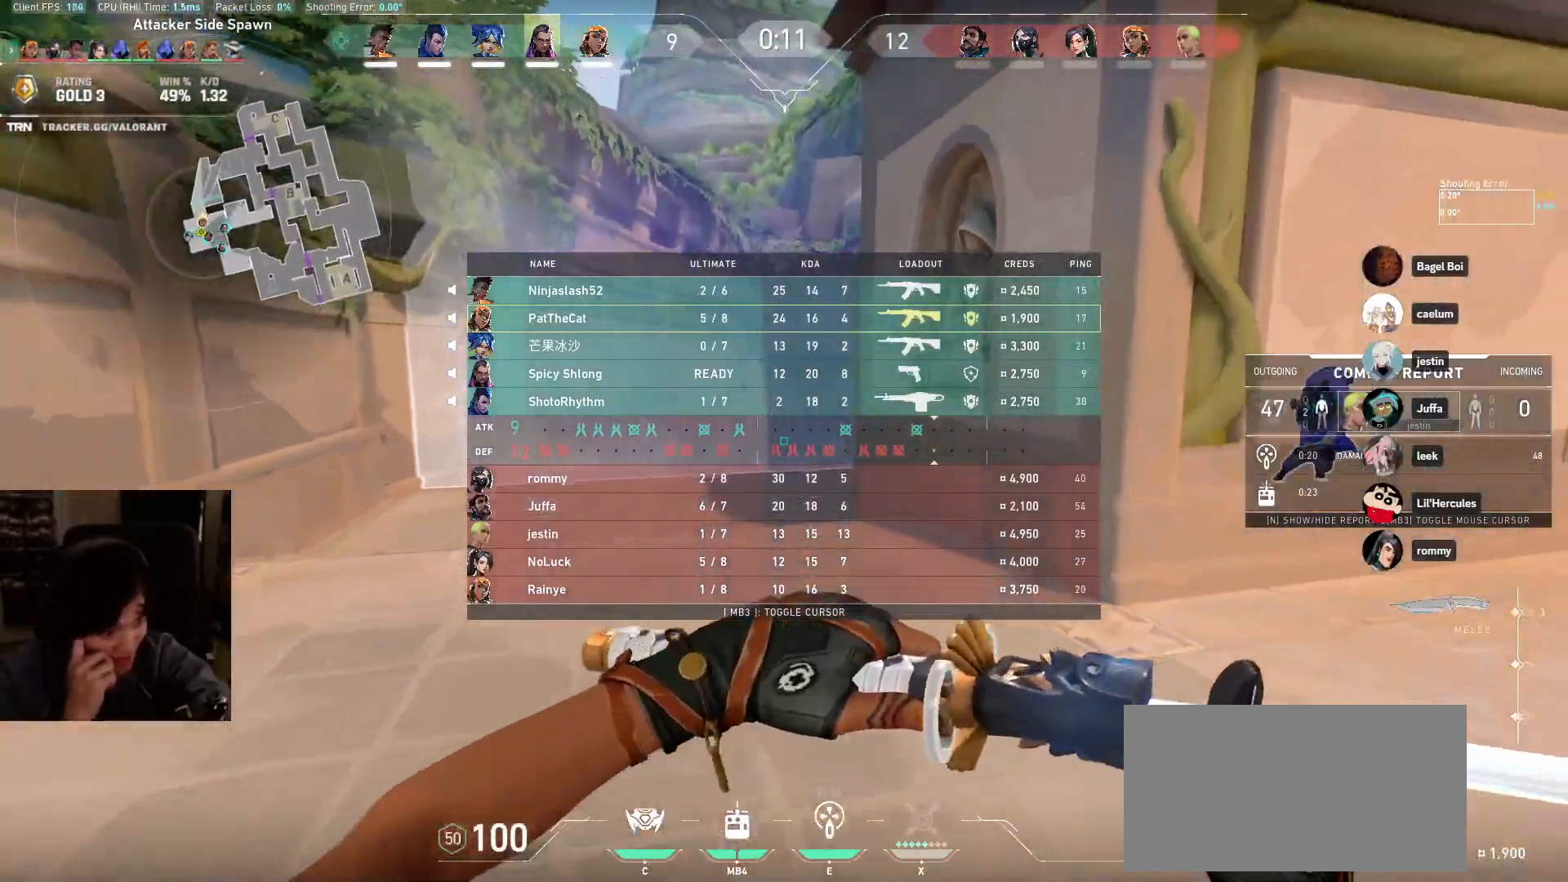
{"keys": ["a", "s"], "mouse": []}
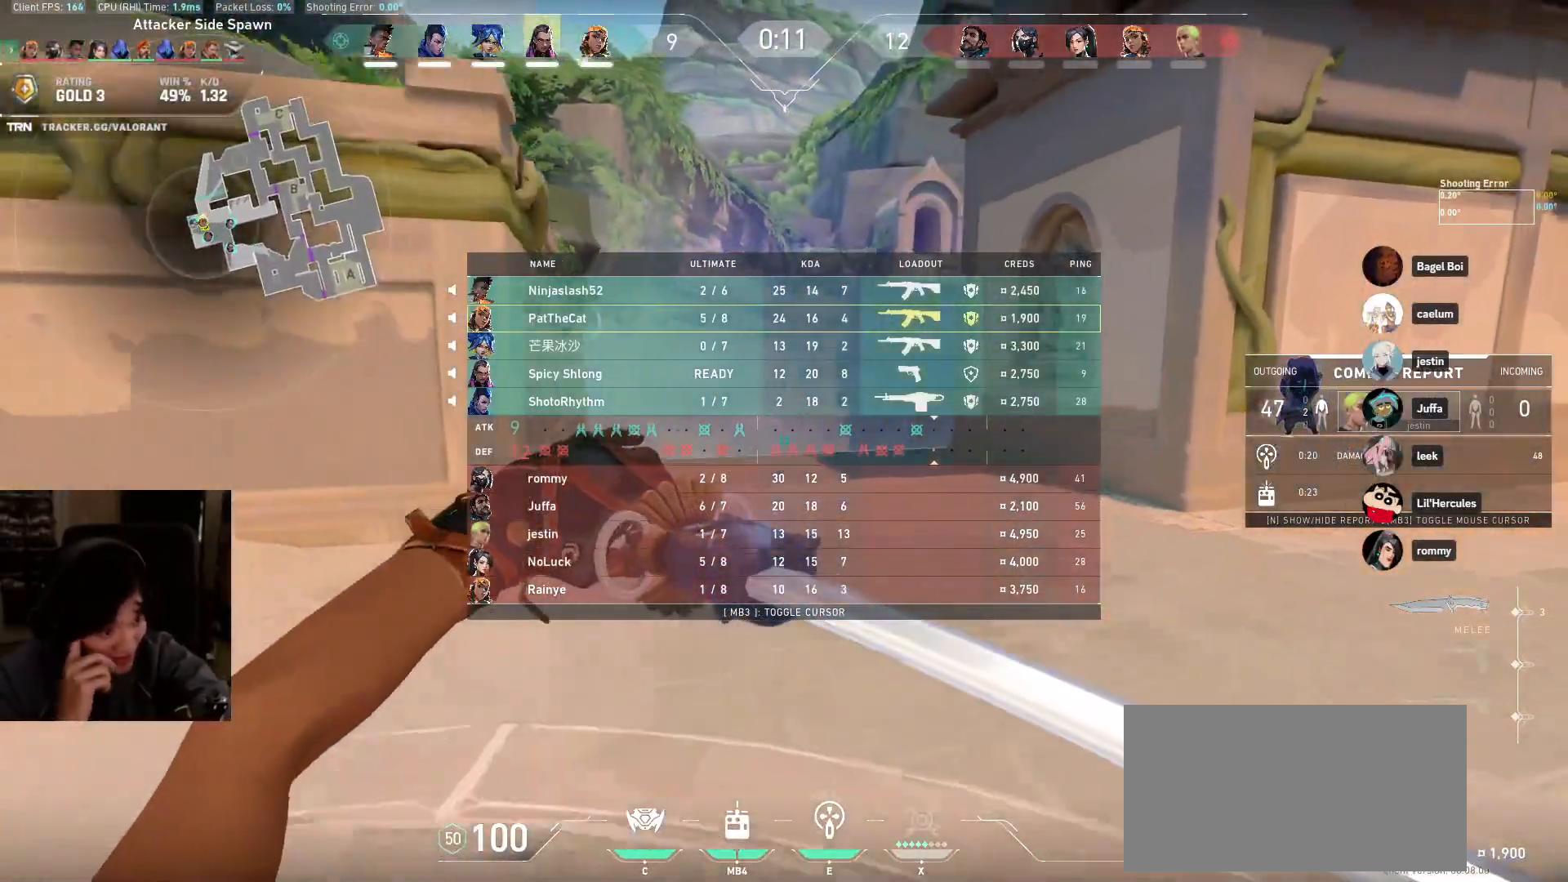
{"keys": ["w"], "mouse": [], "events": [[217, "s", "up"], [233, "a", "up"], [383, "w", "down"]]}
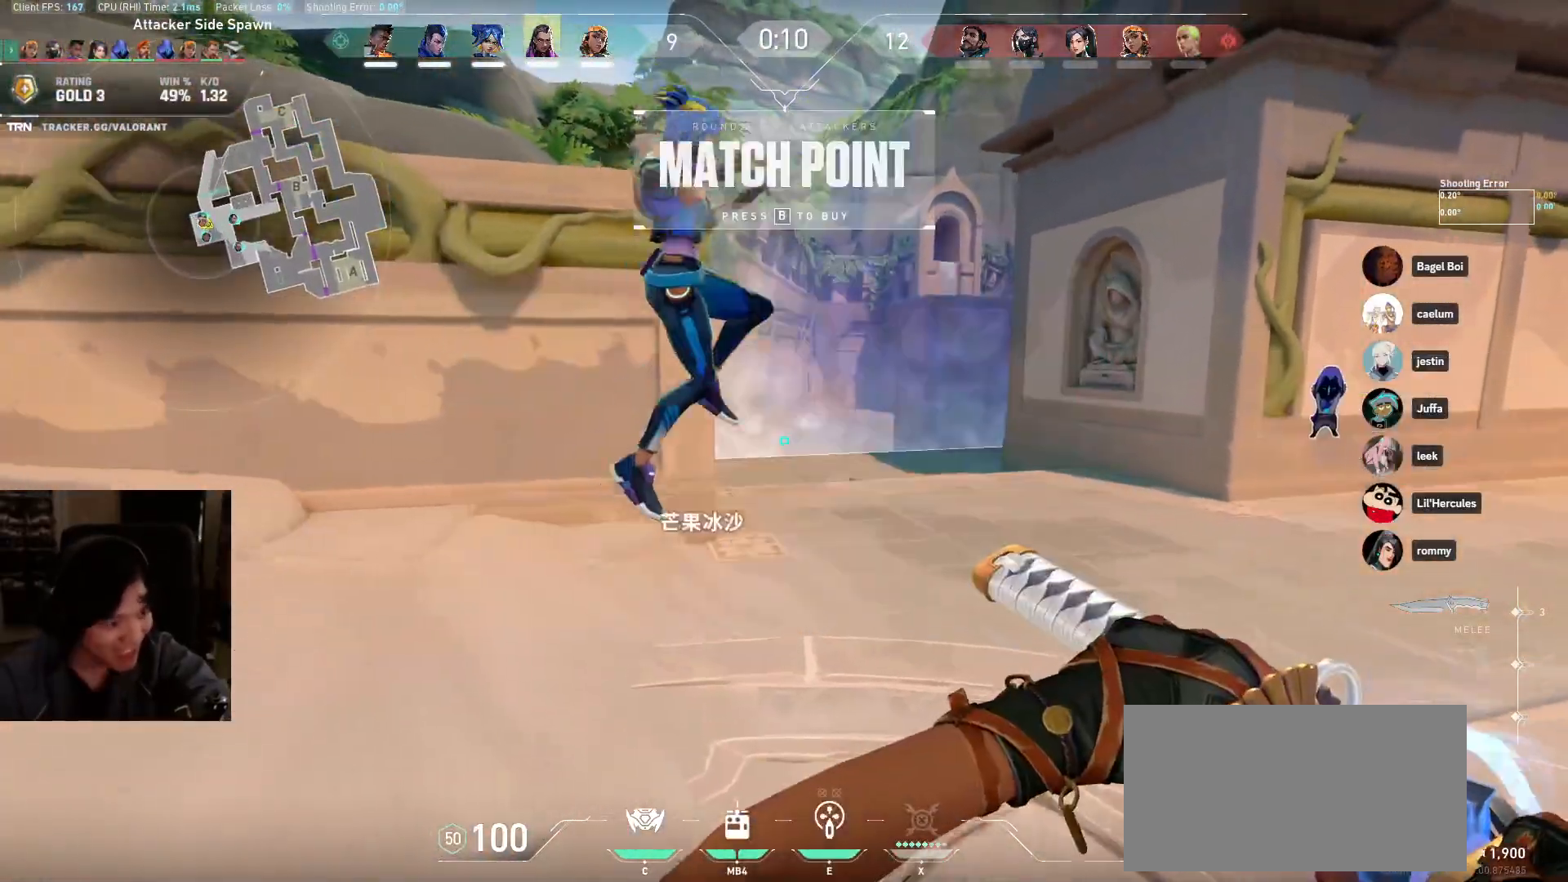
{"keys": ["w"], "mouse": [], "events": [[33, "d", "down"], [217, "d", "up"]]}
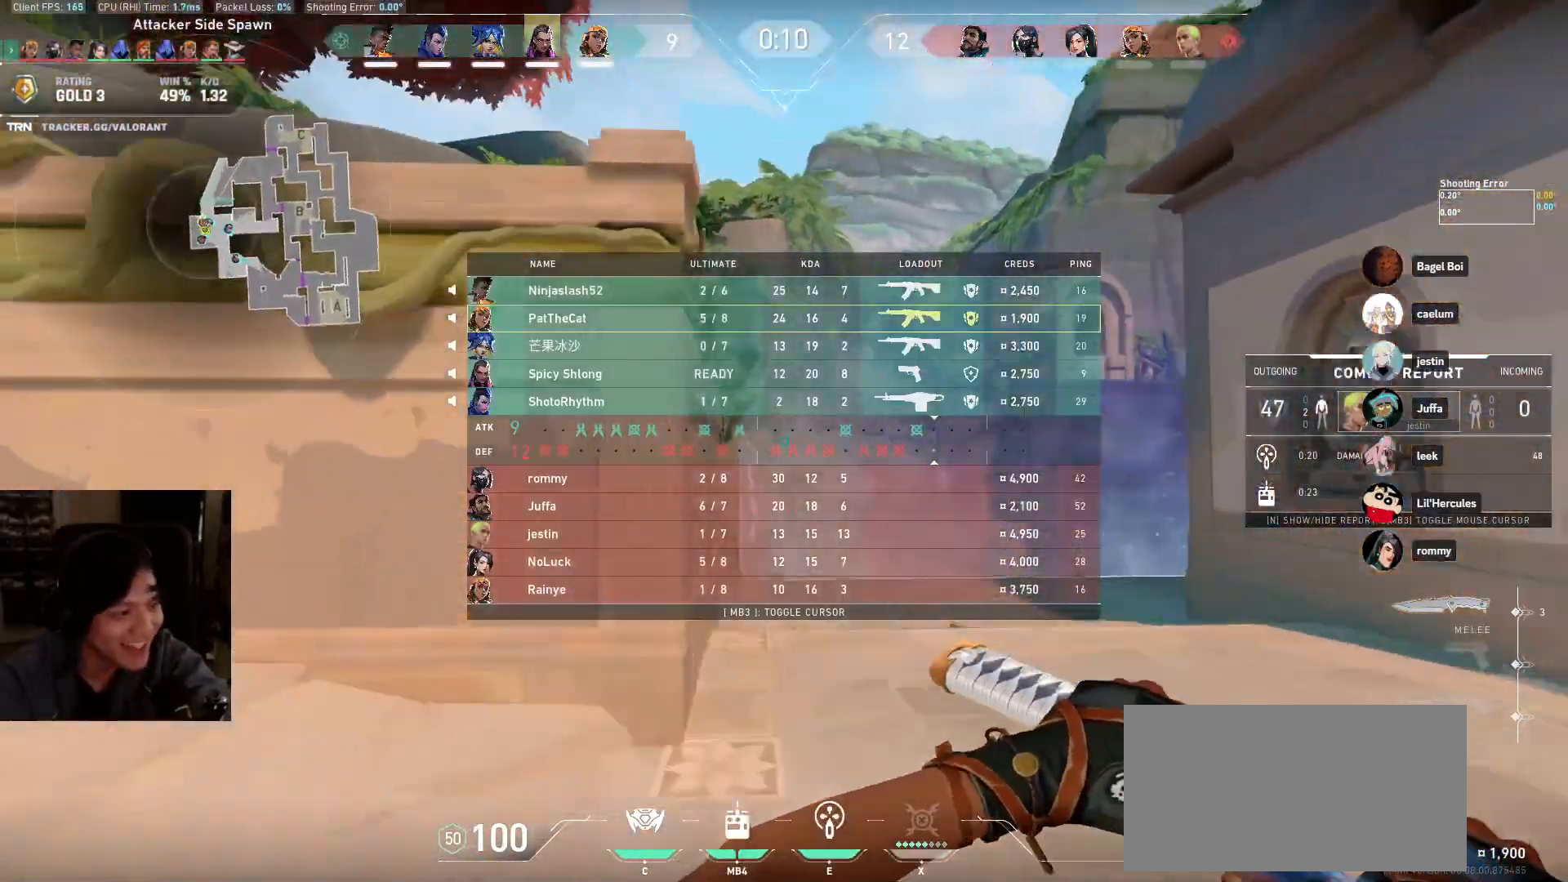
{"keys": ["d", "w"], "mouse": ["left"], "events": [[300, "mouse_left", "down"], [500, "d", "down"]]}
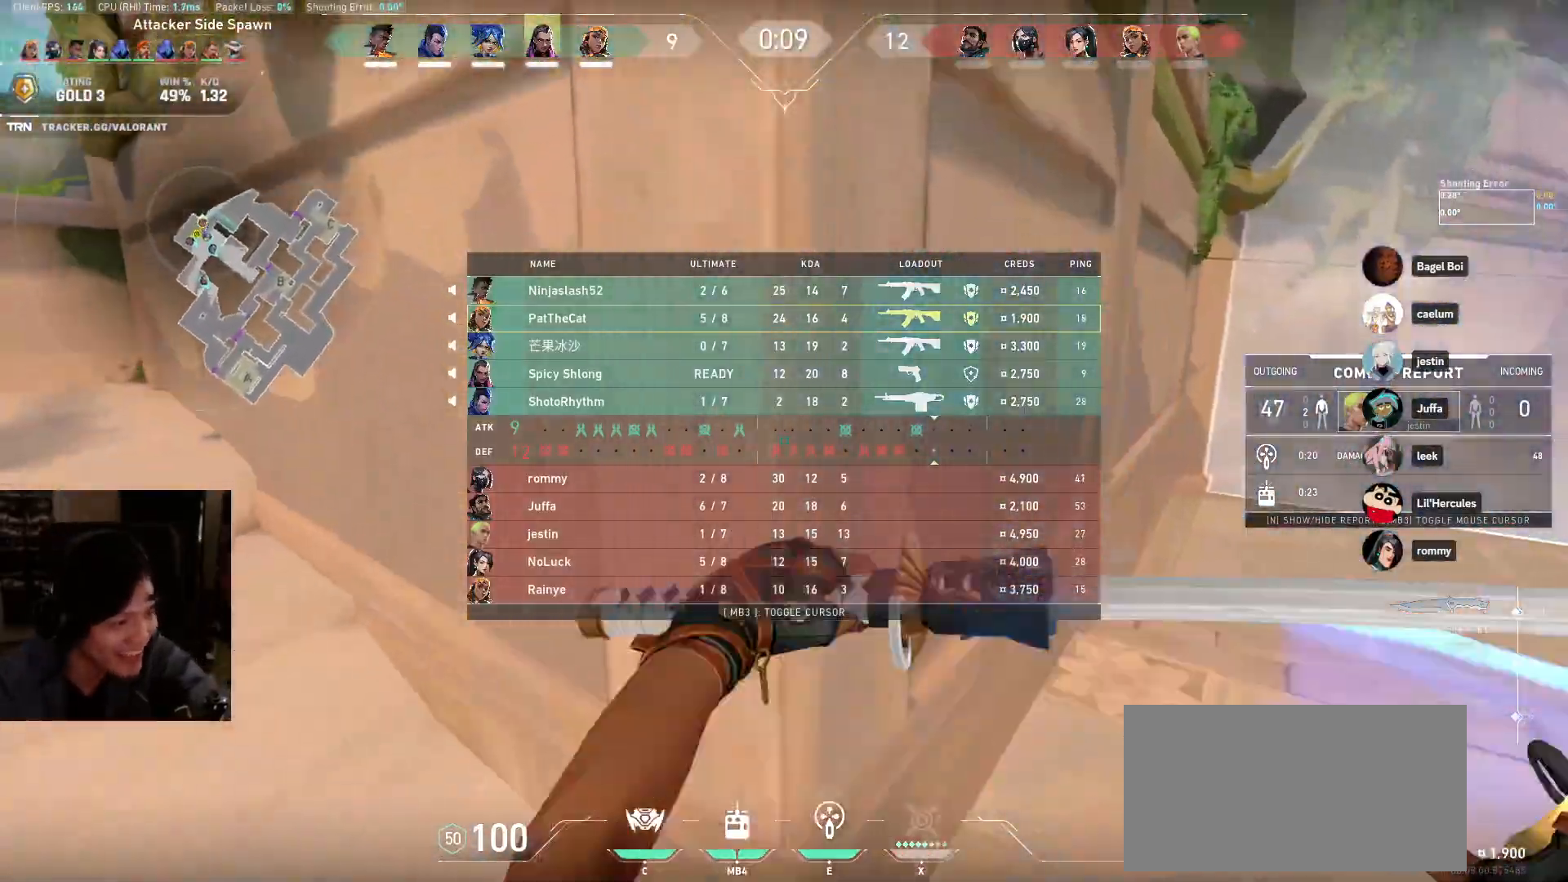
{"keys": ["w"], "mouse": [], "events": [[83, "w", "up"], [283, "w", "down"], [333, "d", "up"], [367, "mouse_left", "up"]]}
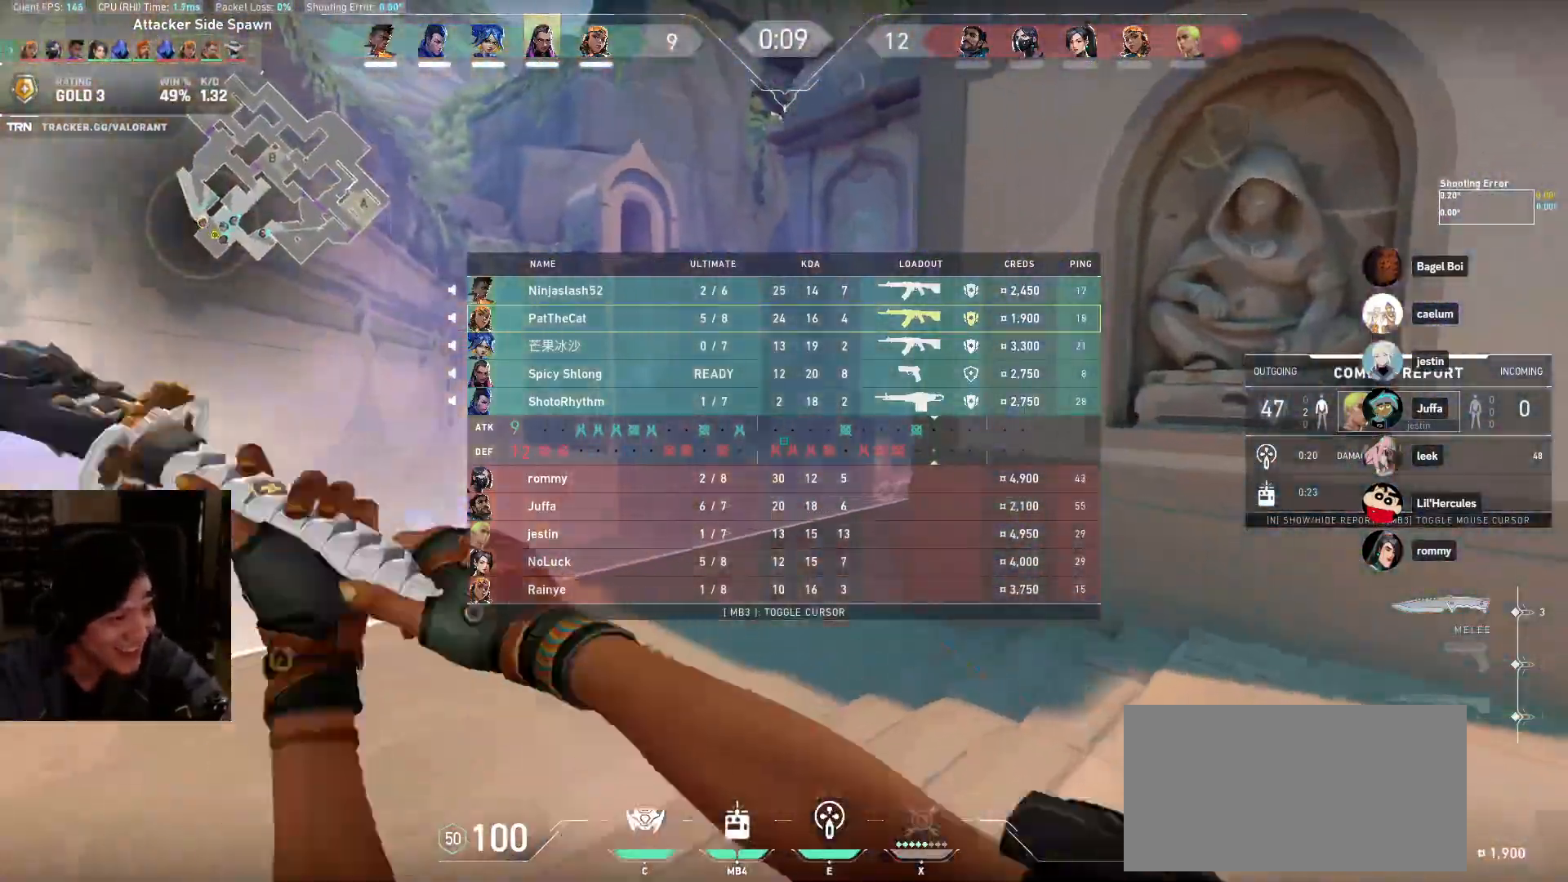
{"keys": ["a", "w"], "mouse": ["right"], "events": [[433, "a", "down"], [500, "mouse_right", "down"]]}
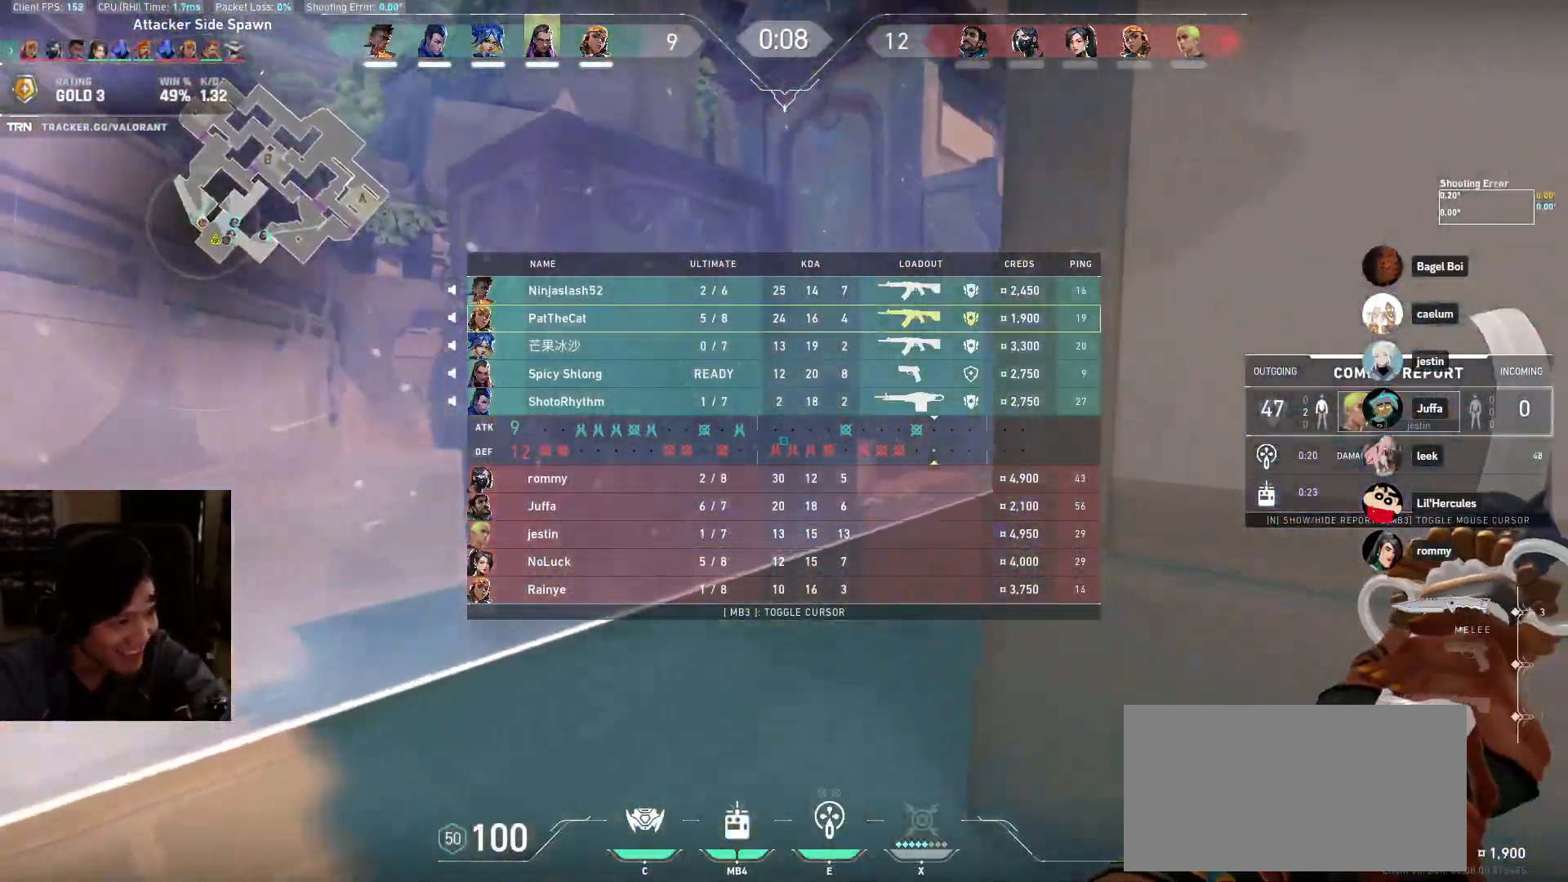
{"keys": ["d", "w"], "mouse": [], "events": [[33, "w", "up"], [183, "d", "down"], [183, "s", "down"], [217, "a", "up"], [217, "s", "up"], [233, "mouse_right", "up"], [483, "w", "down"]]}
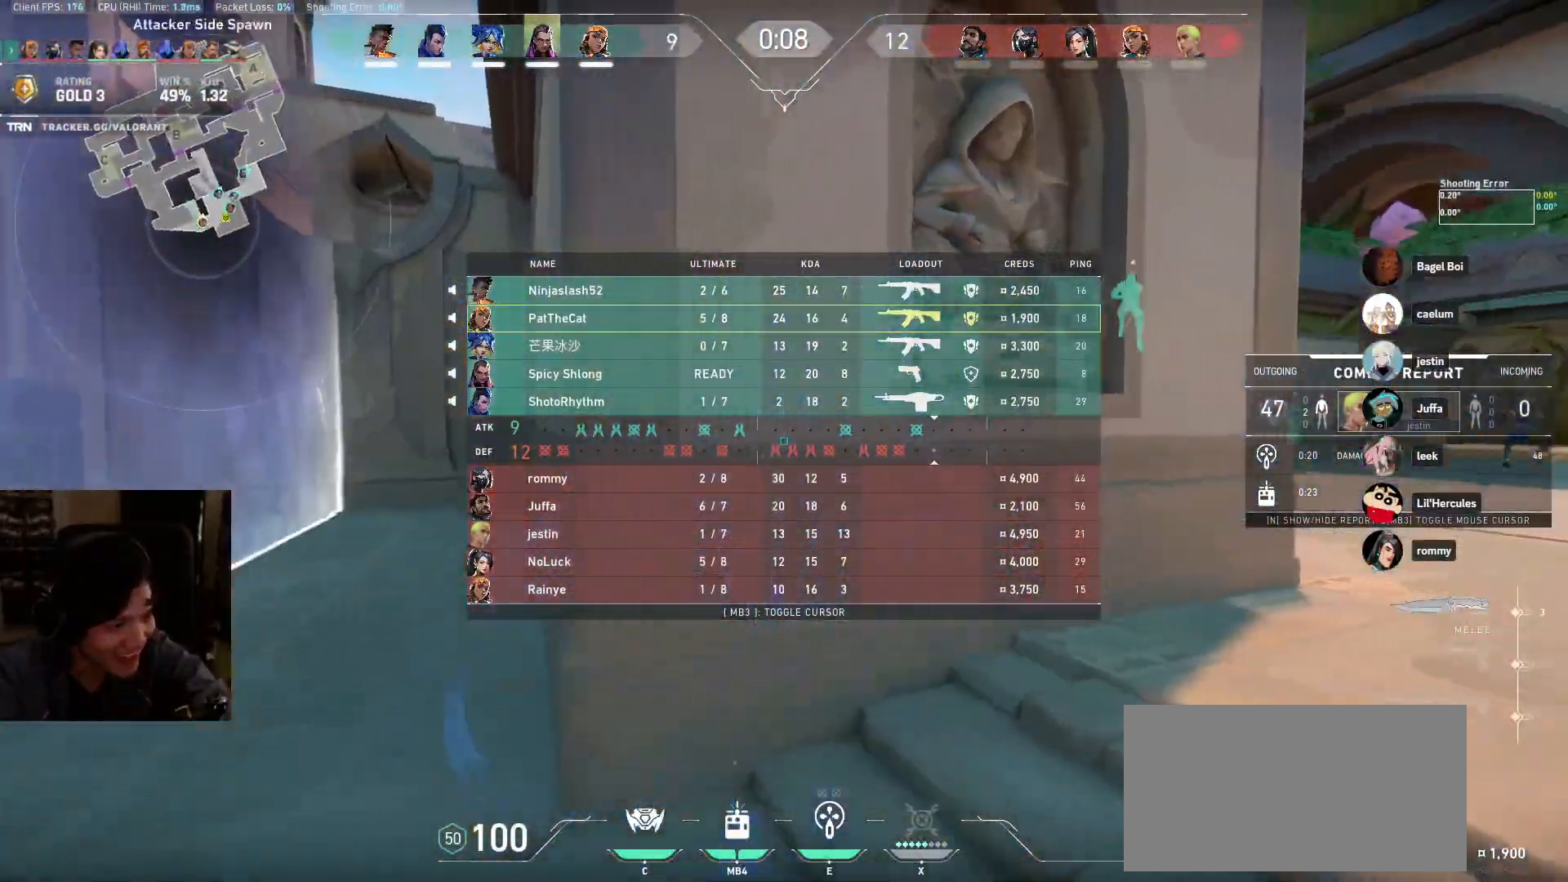
{"keys": ["w"], "mouse": [], "events": [[133, "d", "up"]]}
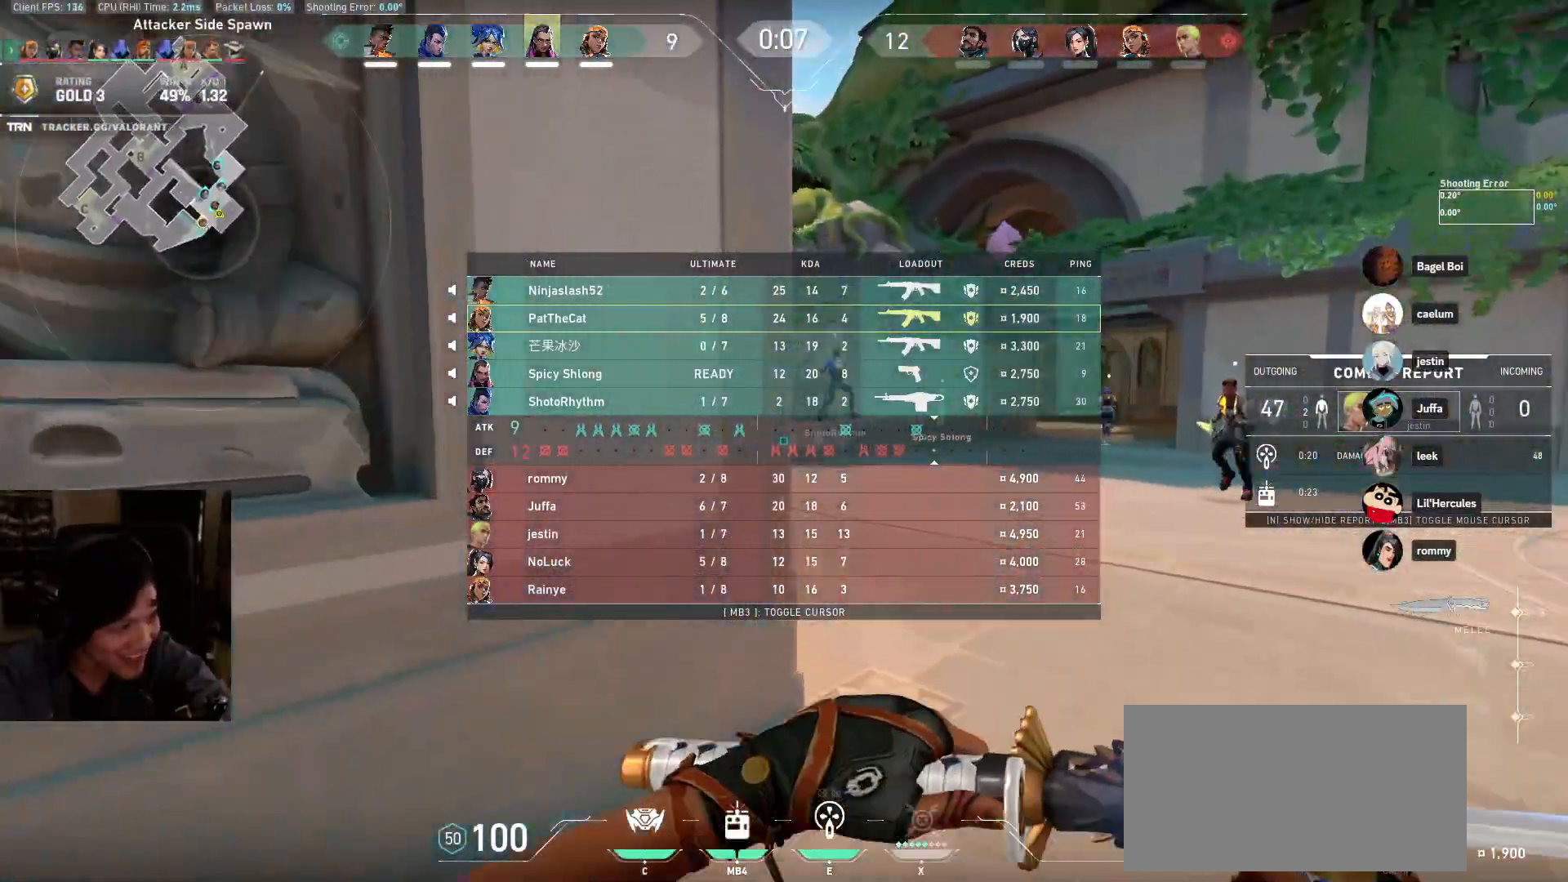
{"keys": ["w"], "mouse": [], "events": [[50, "mouse_left", "down"], [67, "d", "down"], [300, "mouse_left", "up"], [400, "d", "up"]]}
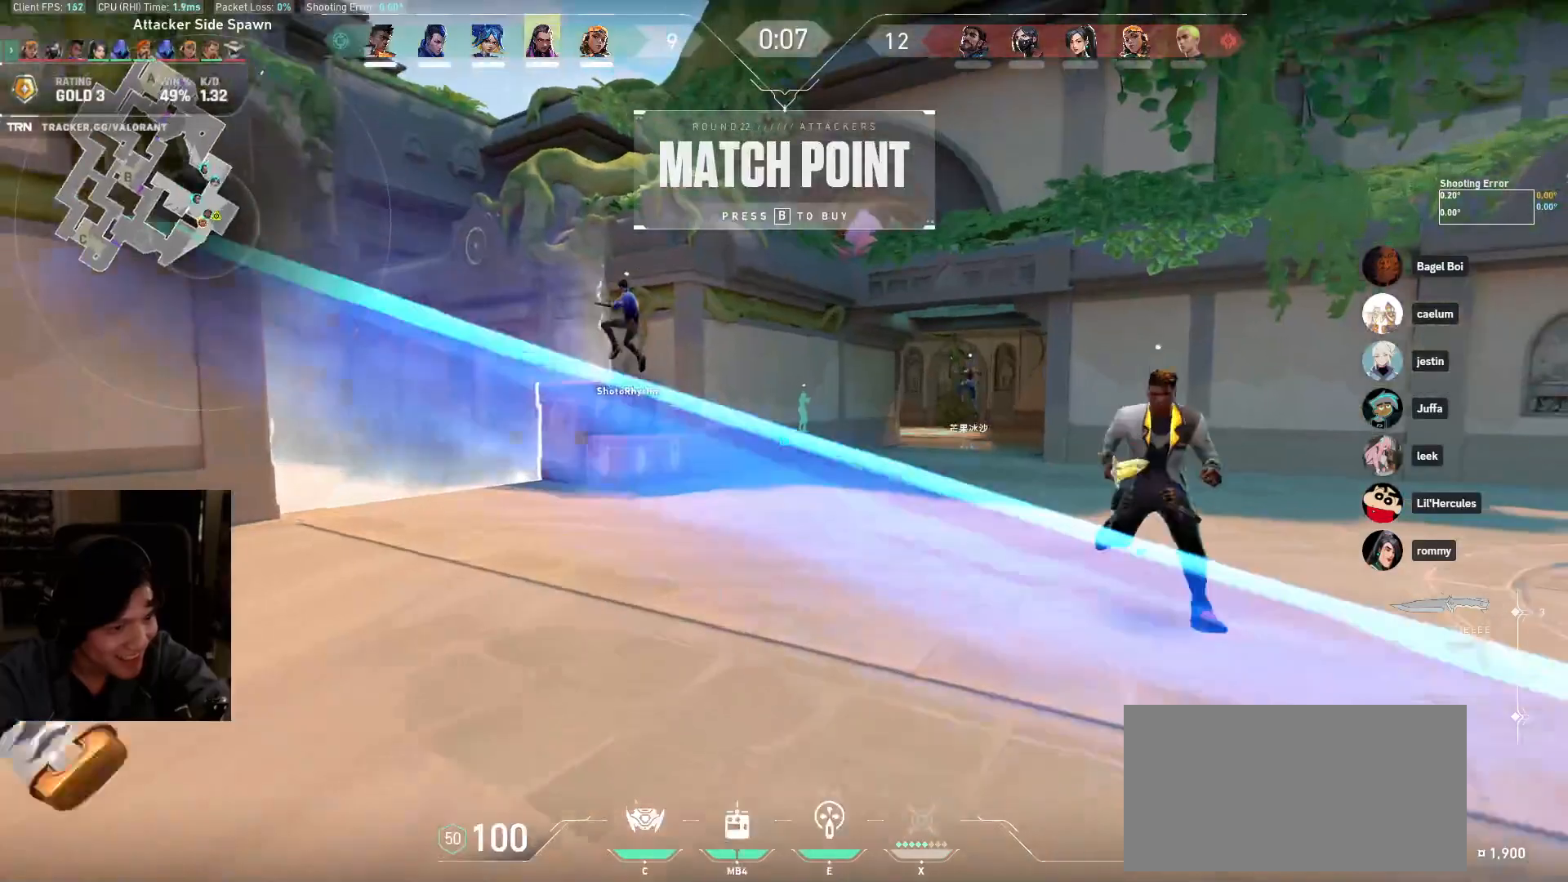
{"keys": ["w"], "mouse": [], "events": [[50, "d", "down"], [383, "d", "up"]]}
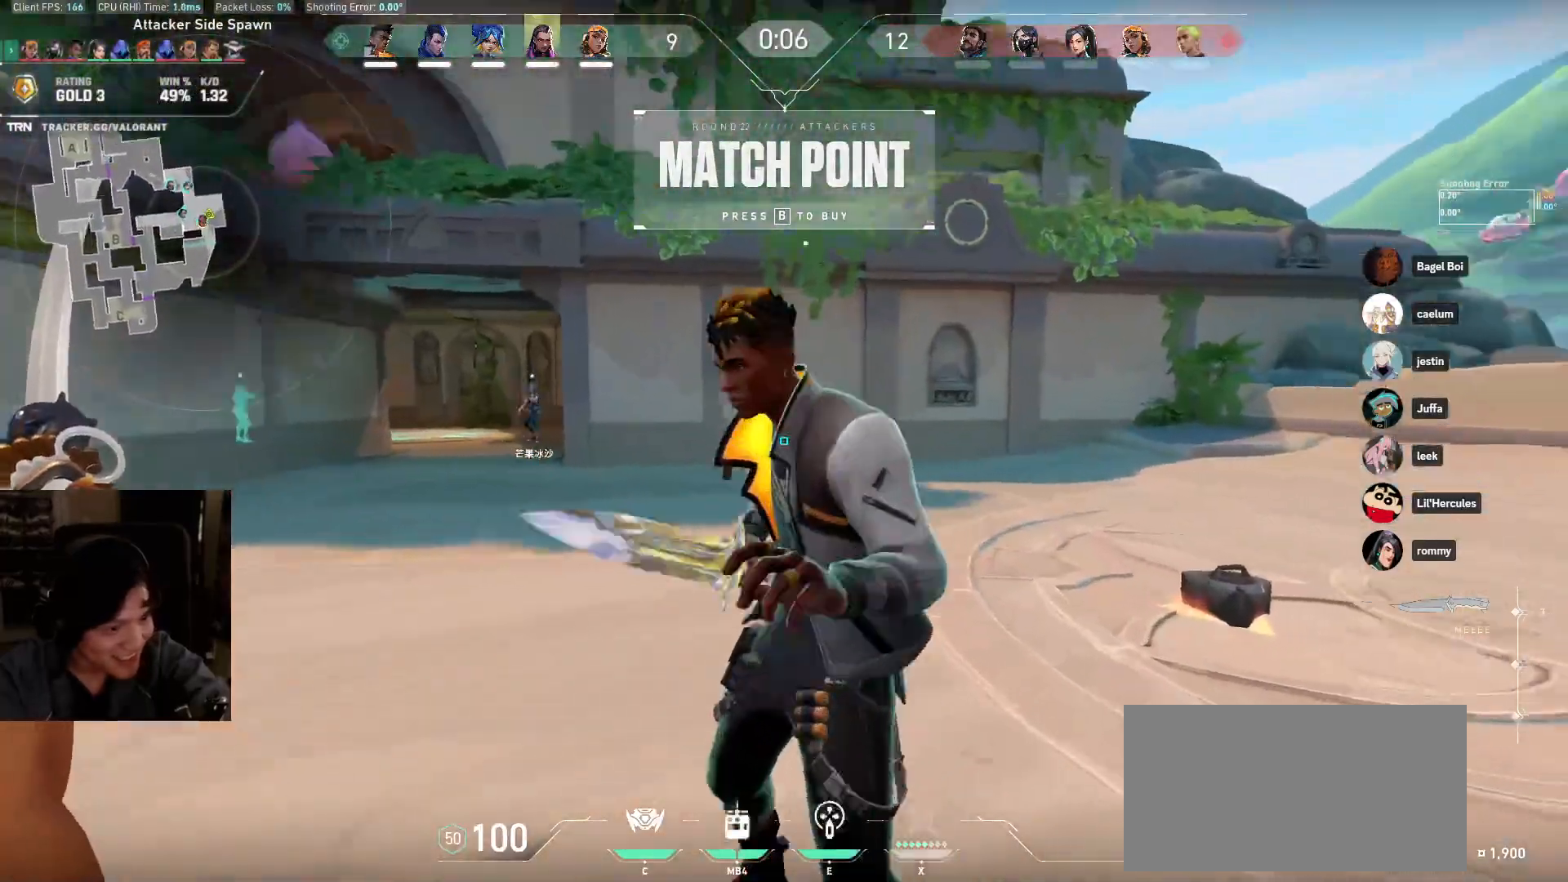
{"keys": ["d", "w"], "mouse": [], "events": [[33, "d", "down"]]}